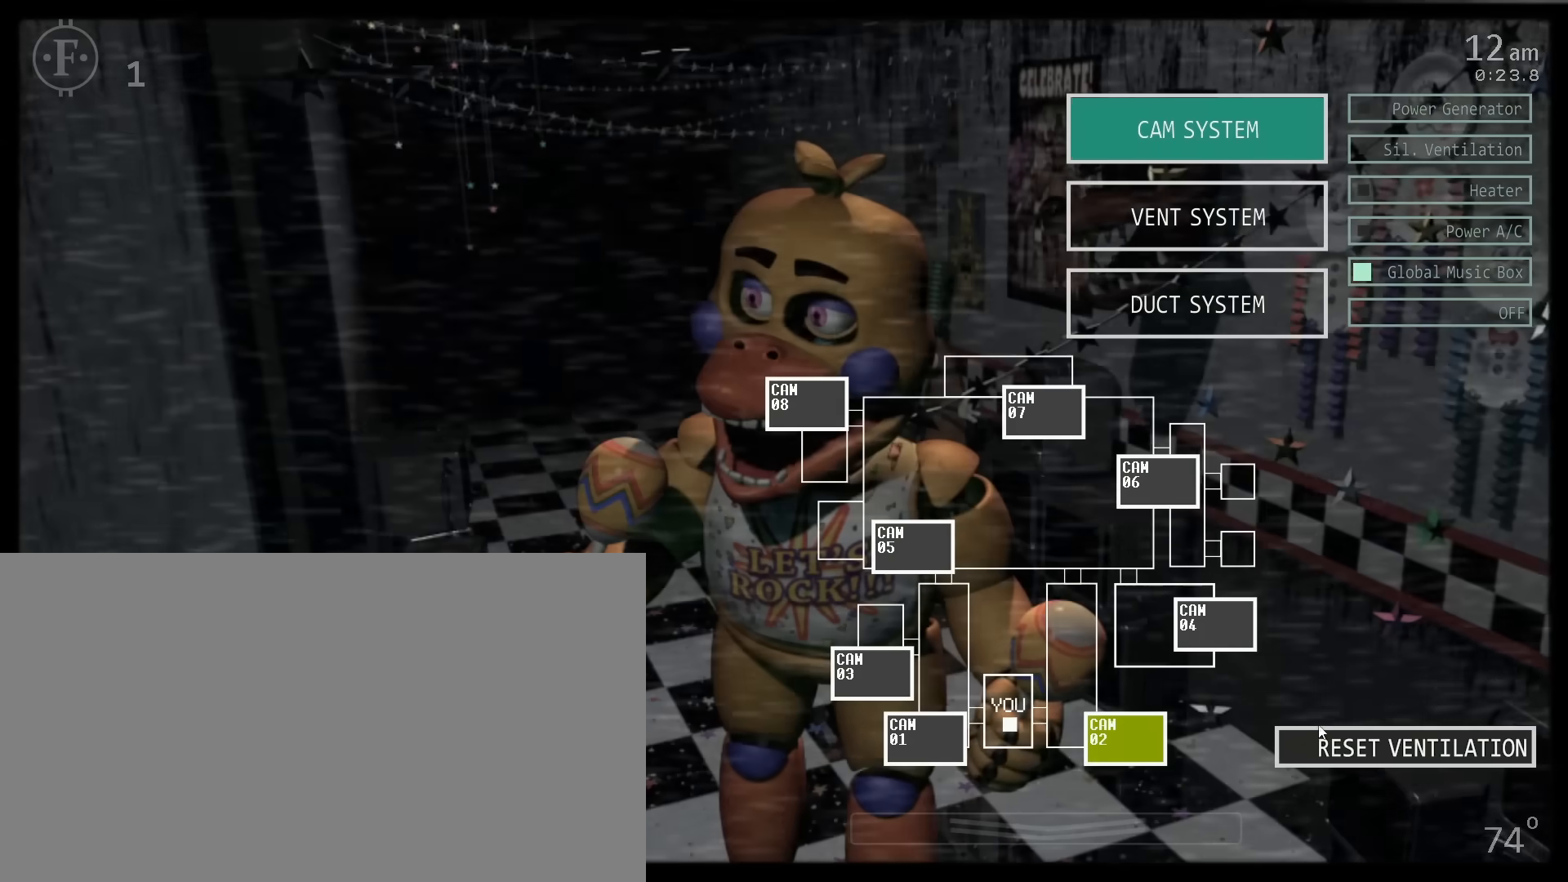
Gameplay with keyboard and mouse; each line is a JSON object with the keys and mouse buttons held at the frame after it. "events" lists presses ("down") and releases ("up") of "1", "2", "3", "4", "5", "6", "a", "c", "d", "f", "l", "o", "return", "s", "space", "w", "x", "z", "mouse_left", "mouse_wheel" and "mouse_right" between this image and that frame as [ms after this image, input, new state], when the widget could be followed in between. "mouse_left", "mouse_wheel", "mouse_right" = the "left", "wheel", "right" buttons of the "mouse" list. No other keys are recorded. "wheel" means that the mouse wheel is clicked or scrolled. Mouse movement is not recorded.
{"keys": ["c"], "mouse": [], "events": [[67, "mouse_left", "up"], [100, "s", "down"], [133, "c", "up"], [200, "c", "down"], [250, "s", "up"], [350, "c", "up"], [417, "c", "down"]]}
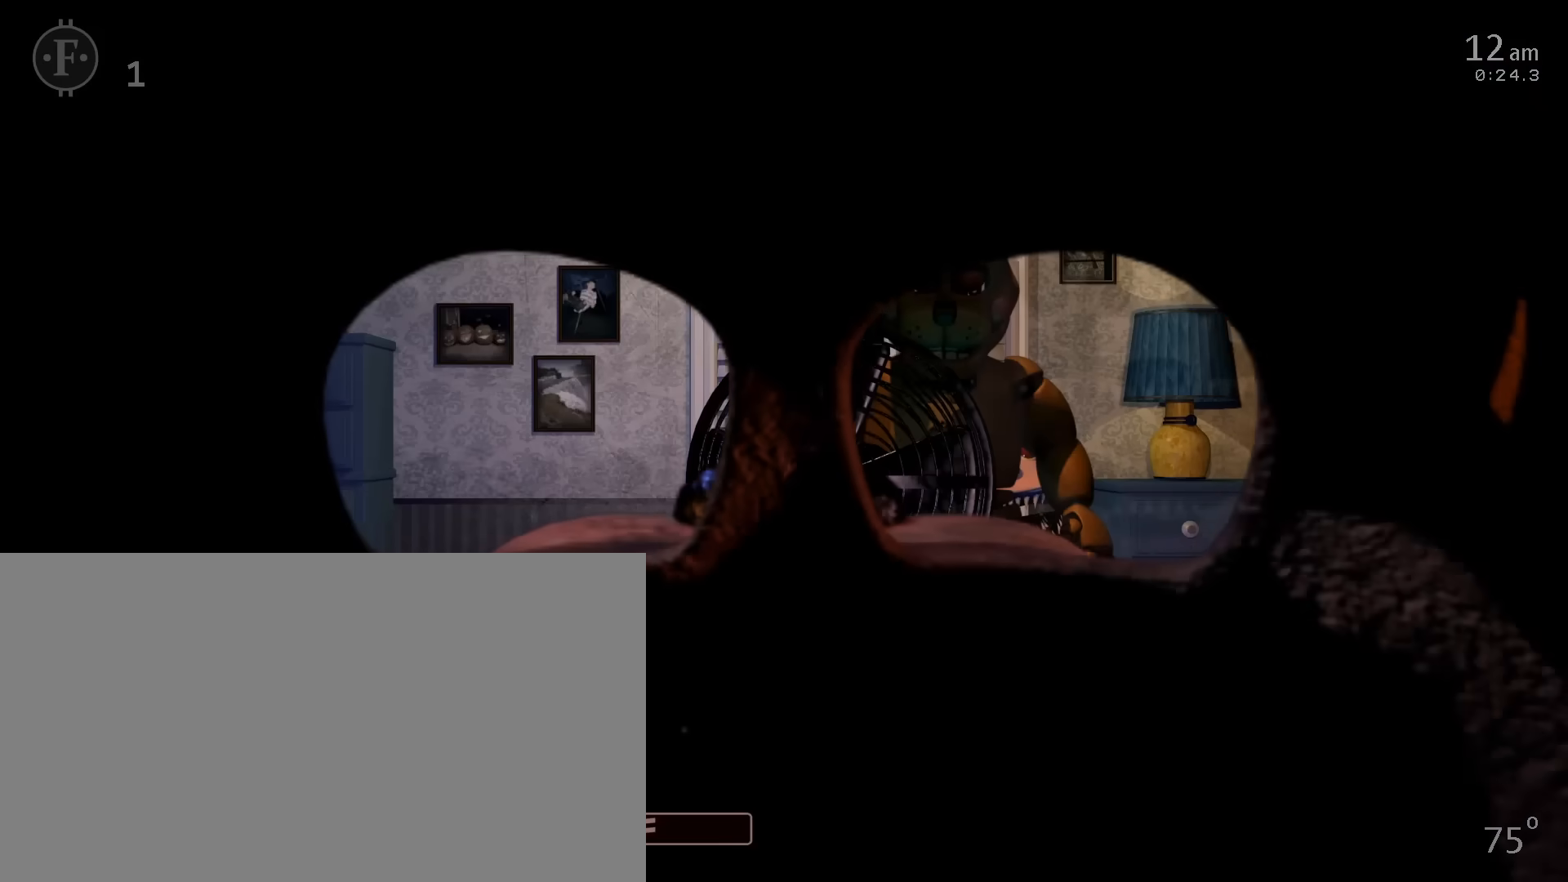
{"keys": [], "mouse": [], "events": [[33, "c", "up"], [50, "mouse_left", "down"], [100, "c", "down"], [150, "mouse_left", "up"], [233, "c", "up"], [233, "mouse_left", "down"], [317, "mouse_left", "up"], [383, "mouse_left", "down"], [483, "mouse_left", "up"]]}
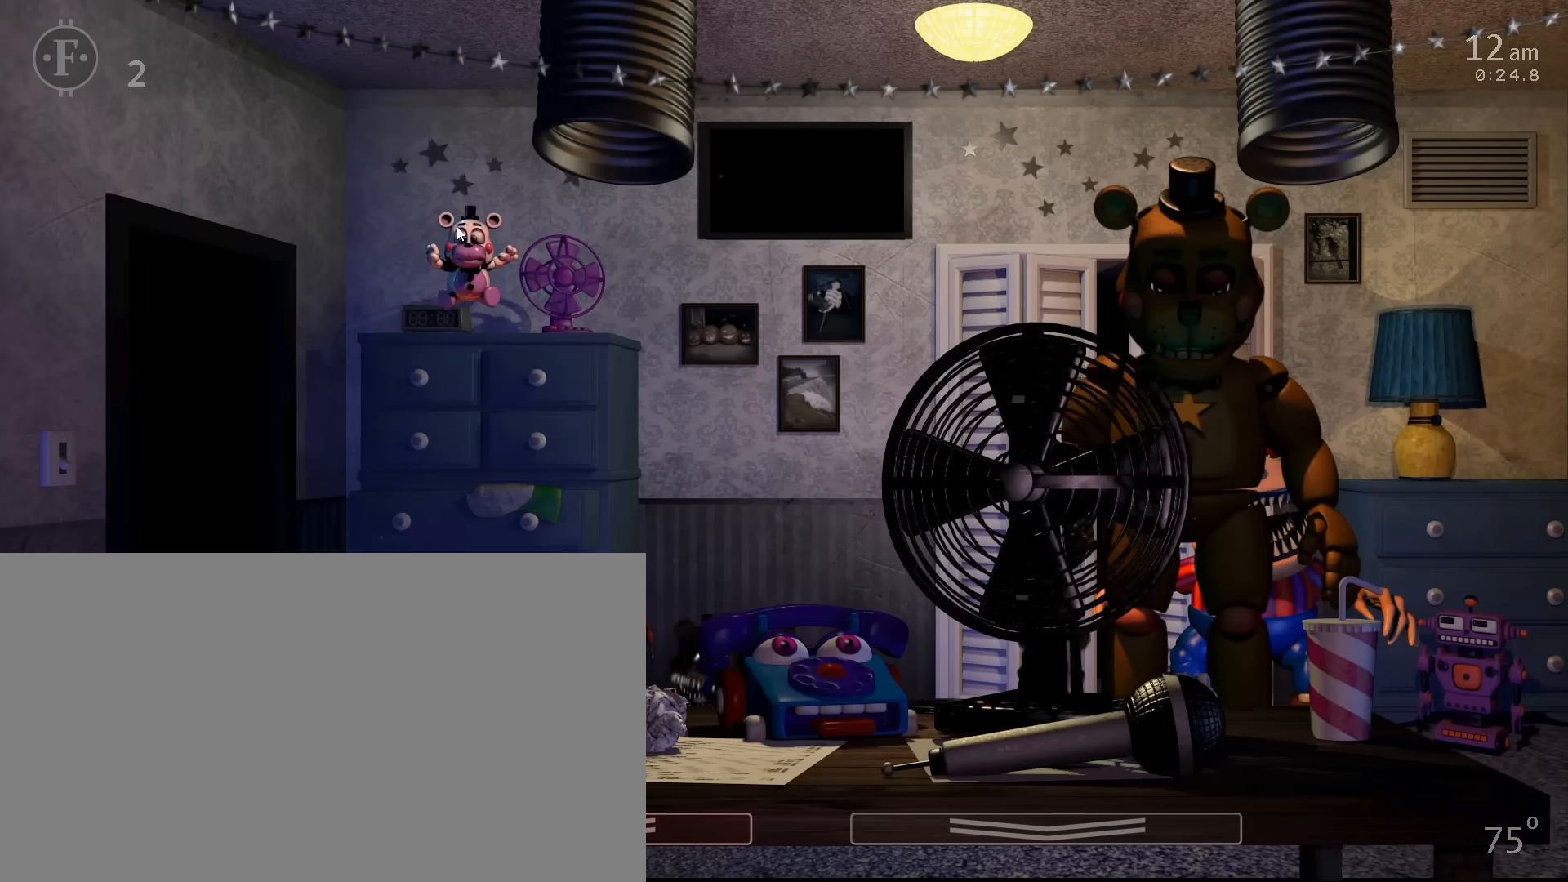
{"keys": ["z"], "mouse": [], "events": [[33, "mouse_left", "down"], [150, "mouse_left", "up"], [217, "z", "down"]]}
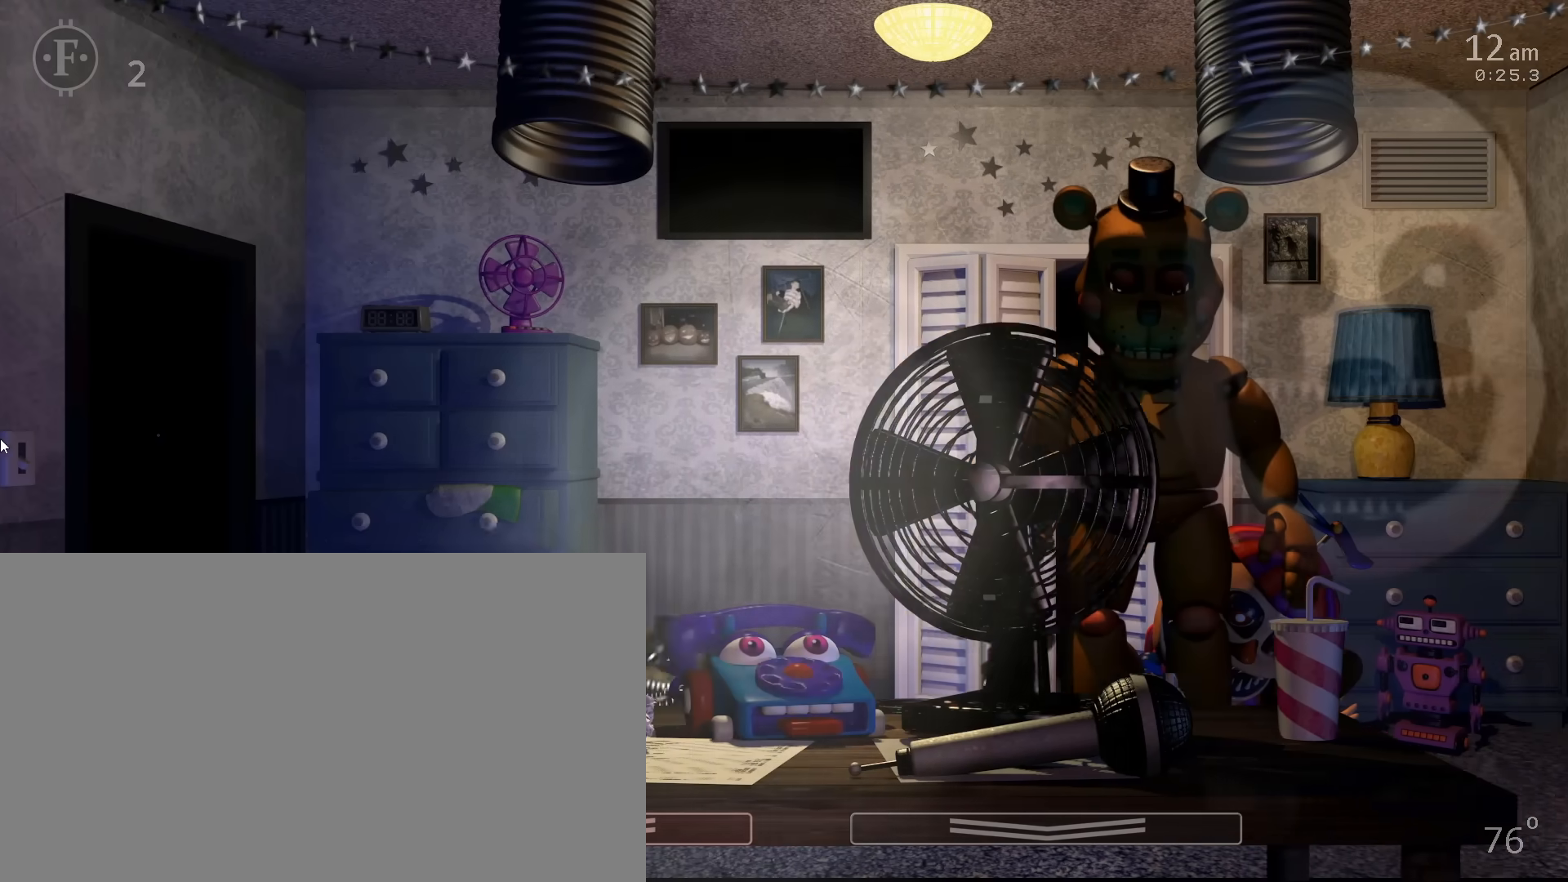
{"keys": [], "mouse": ["left"], "events": [[50, "z", "up"], [467, "mouse_left", "down"]]}
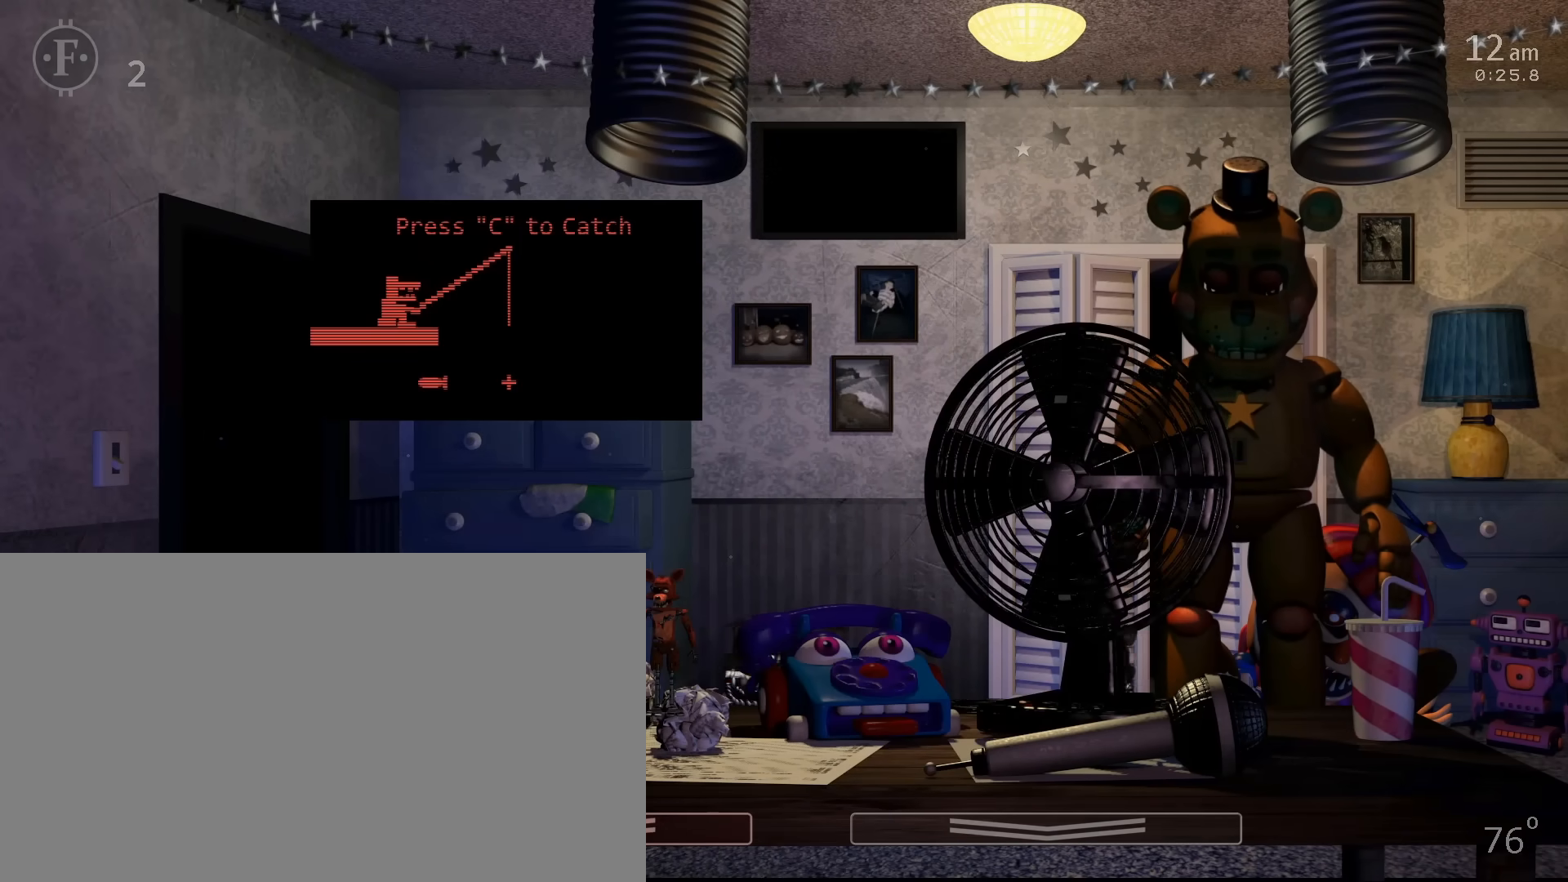
{"keys": [], "mouse": [], "events": [[67, "mouse_left", "up"], [117, "mouse_left", "down"], [217, "mouse_left", "up"], [283, "mouse_left", "down"], [383, "mouse_left", "up"]]}
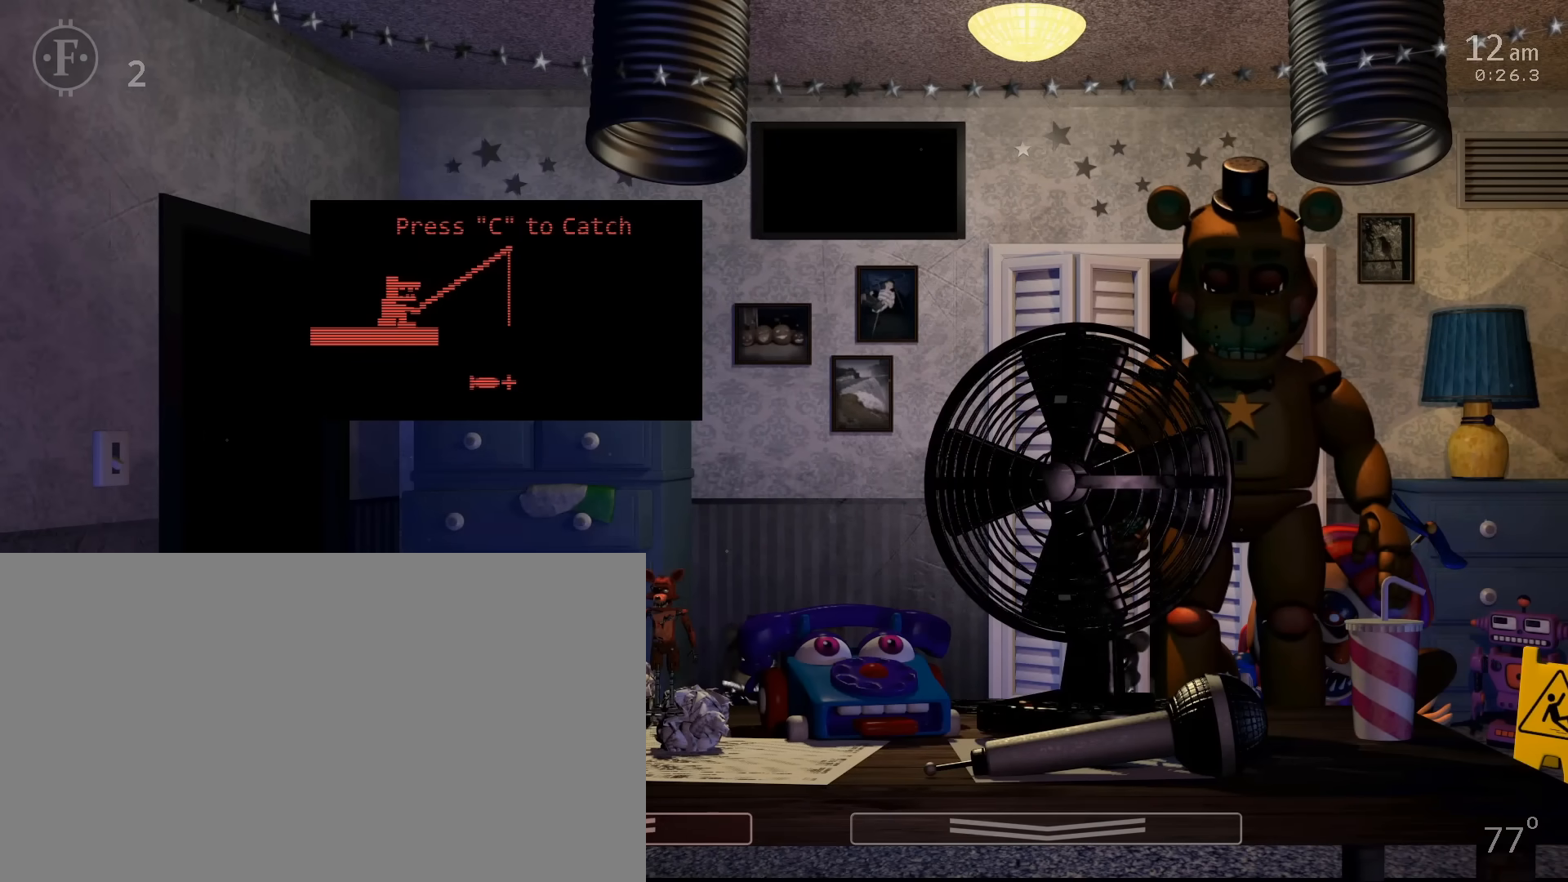
{"keys": [], "mouse": [], "events": [[17, "c", "down"], [300, "c", "up"]]}
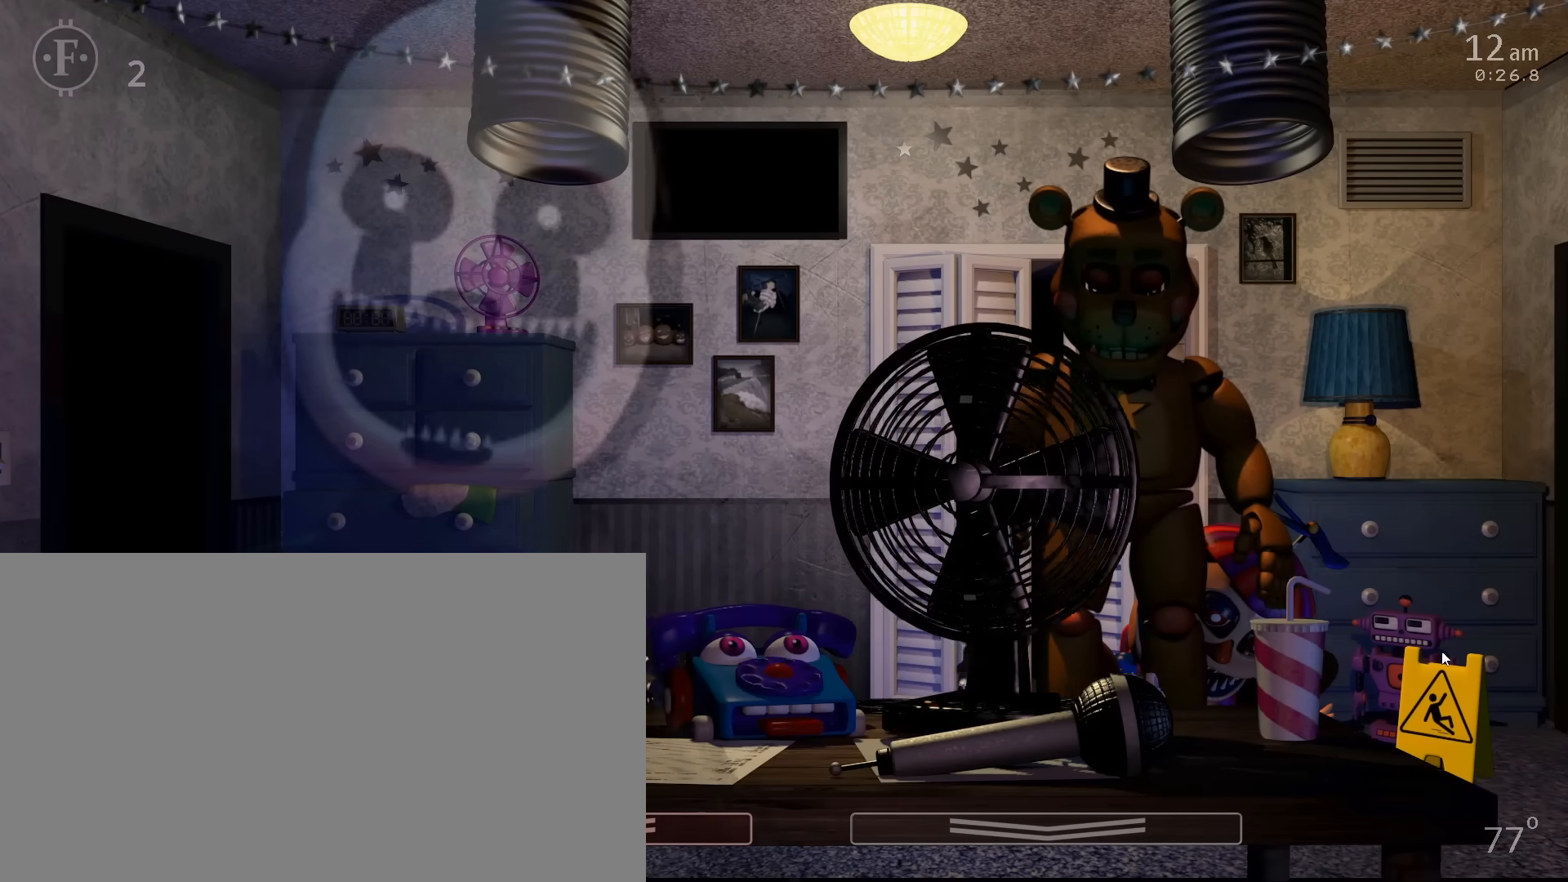
{"keys": ["c"], "mouse": [], "events": [[200, "s", "down"], [417, "s", "up"], [433, "c", "down"]]}
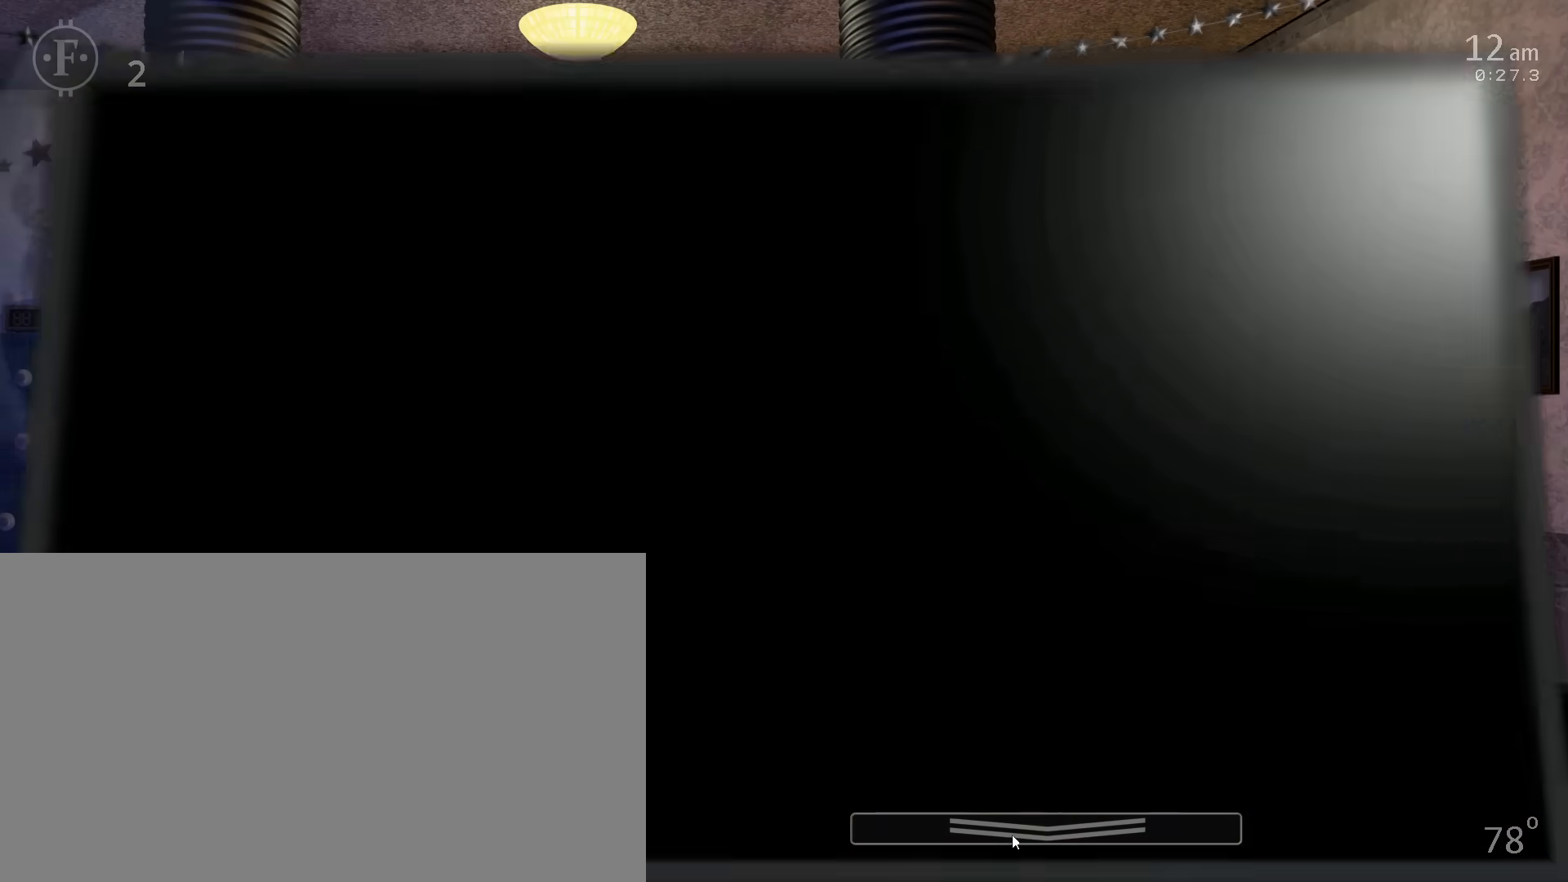
{"keys": ["z"], "mouse": [], "events": [[50, "c", "up"], [100, "c", "down"], [217, "c", "up"], [400, "z", "down"]]}
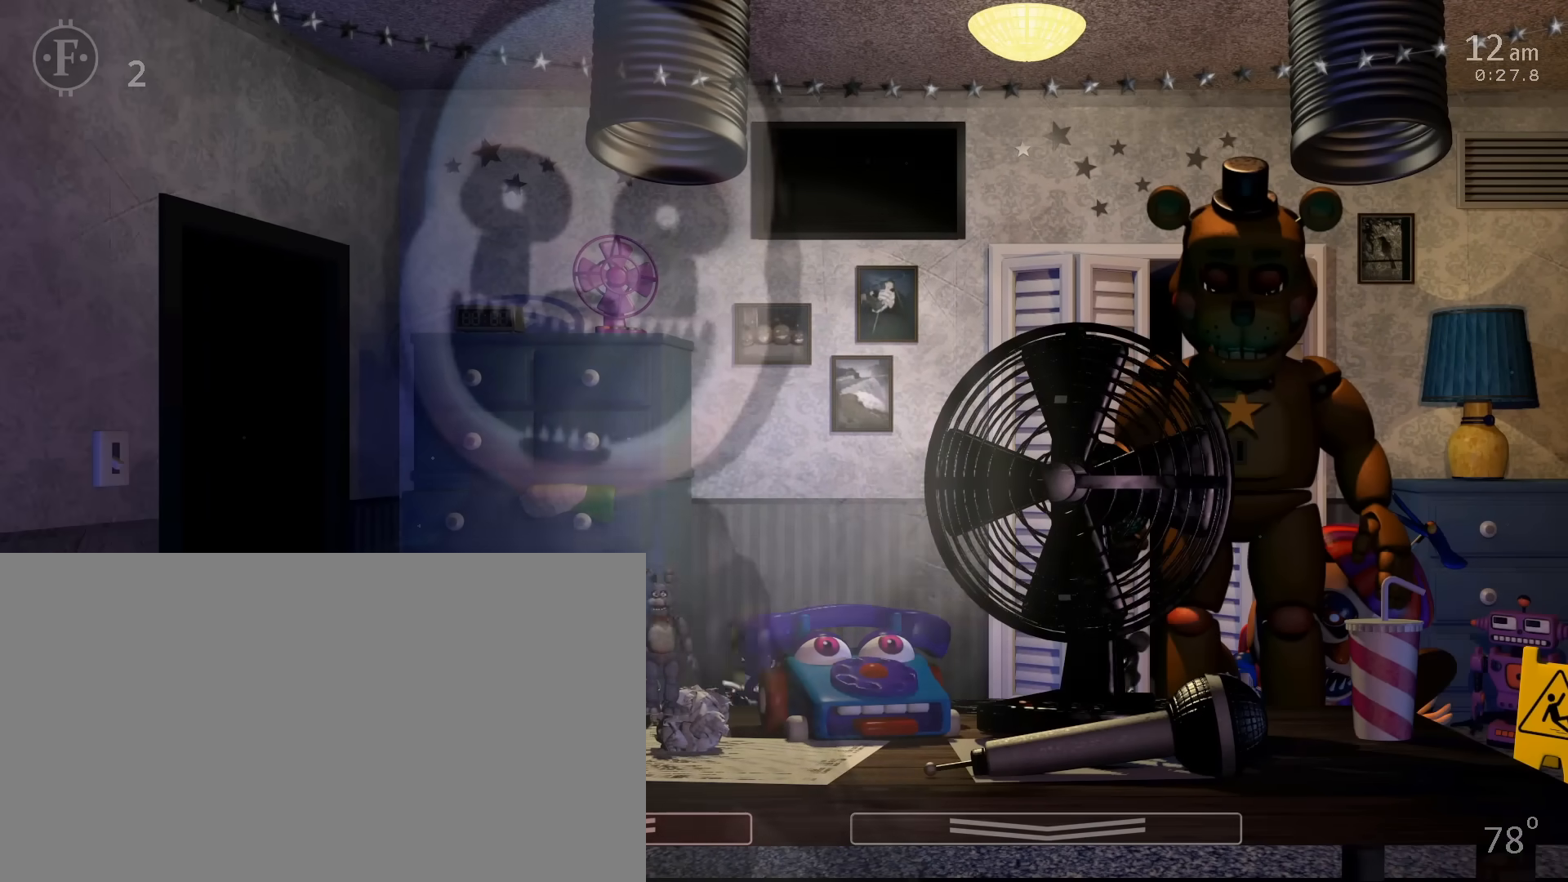
{"keys": [], "mouse": [], "events": [[167, "z", "up"]]}
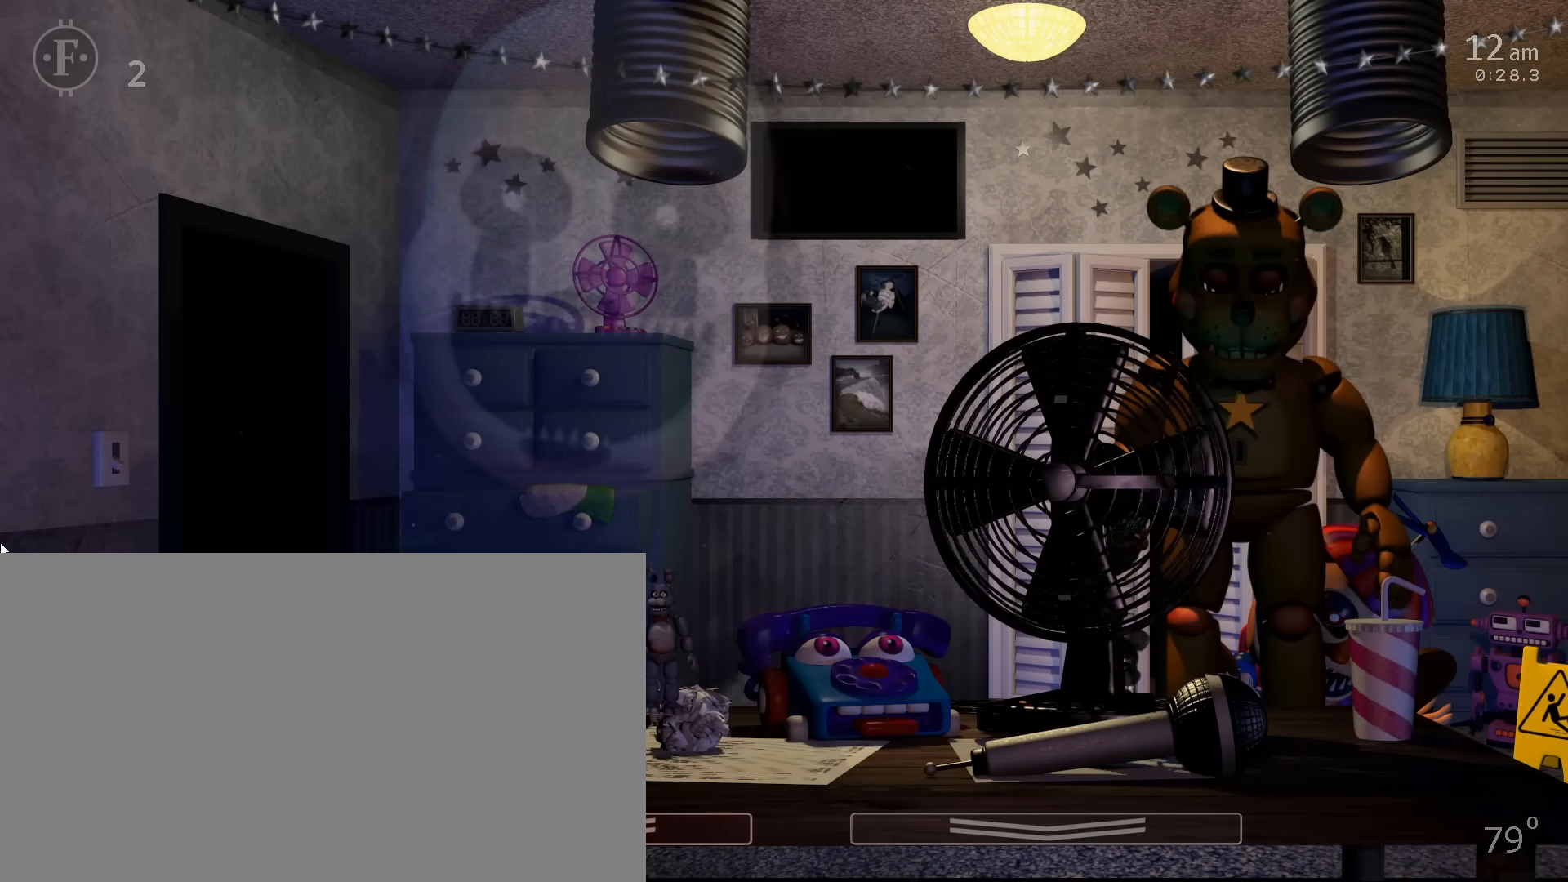
{"keys": ["c"], "mouse": [], "events": [[283, "c", "down"], [367, "c", "up"], [450, "c", "down"]]}
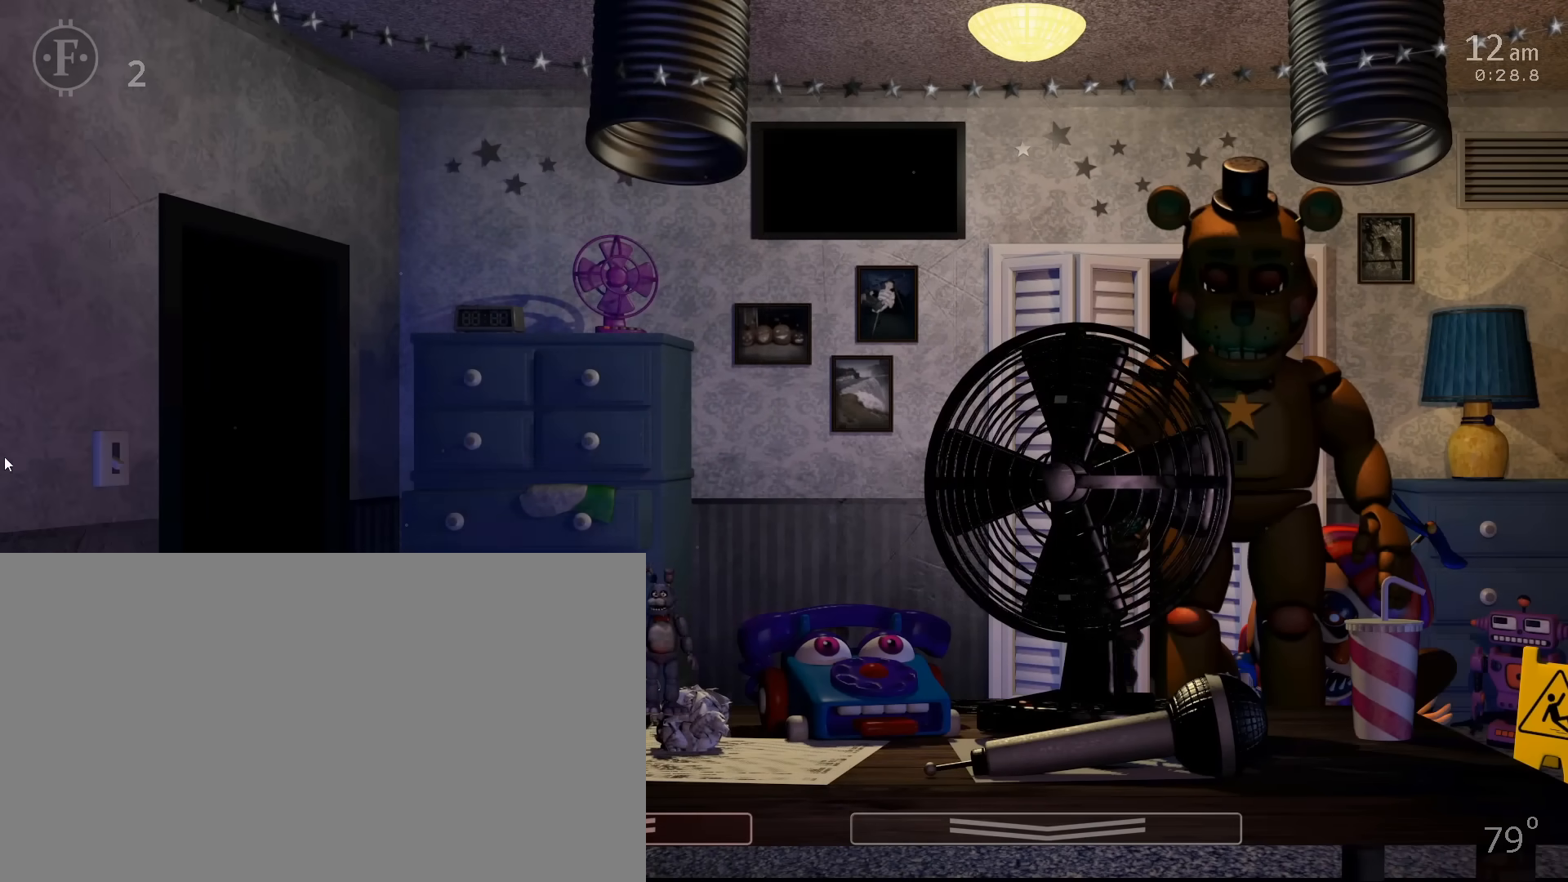
{"keys": [], "mouse": [], "events": [[50, "c", "up"], [167, "c", "down"], [233, "c", "up"], [267, "d", "down"], [400, "d", "up"]]}
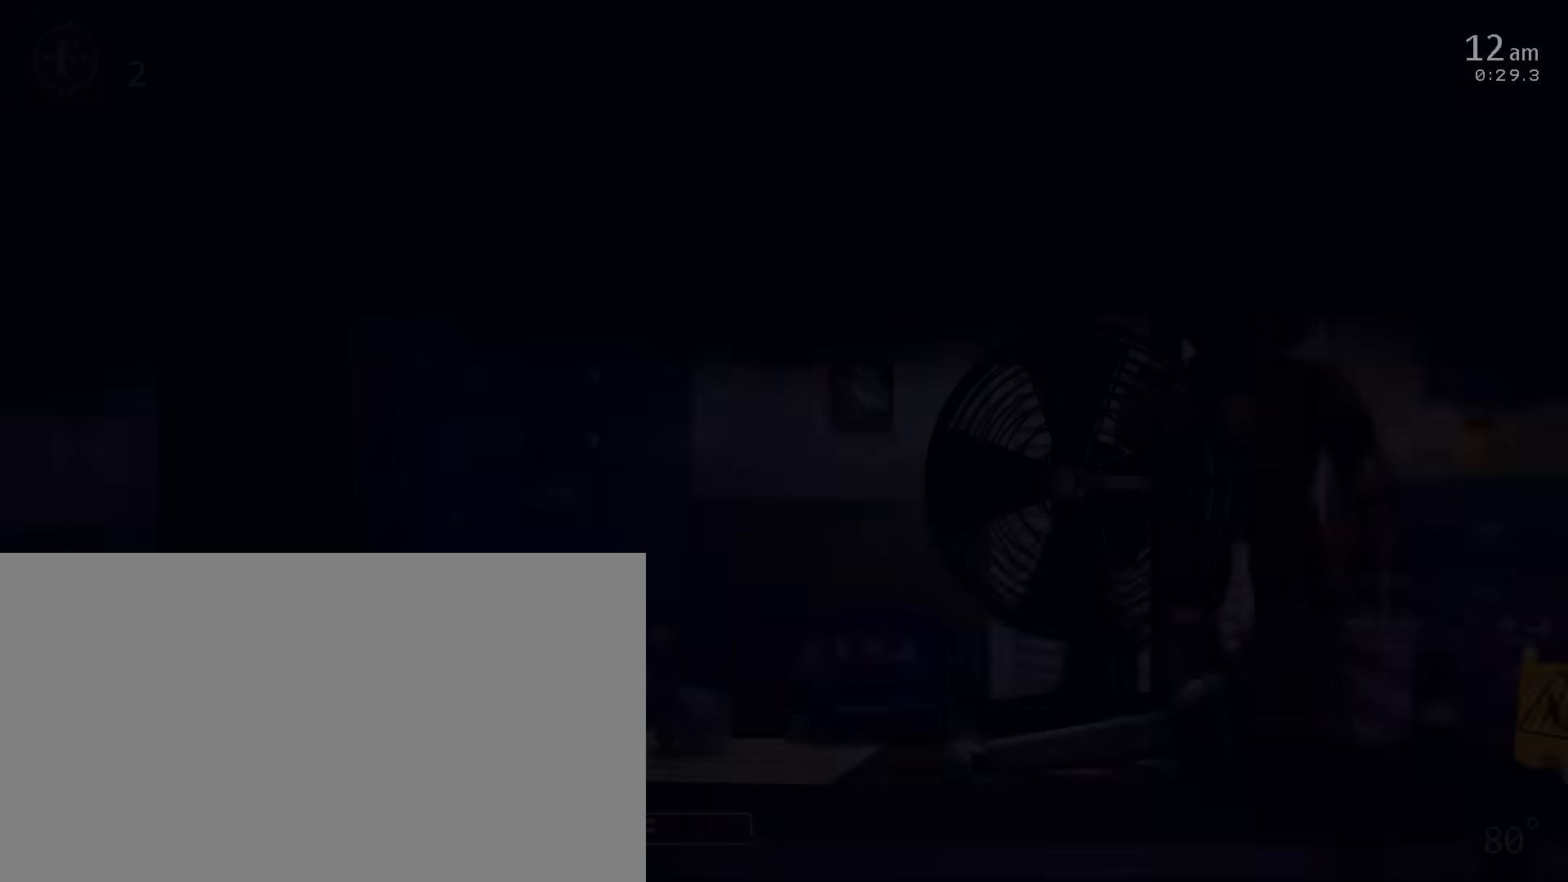
{"keys": ["d"], "mouse": [], "events": [[50, "f", "down"], [183, "f", "up"], [483, "d", "down"]]}
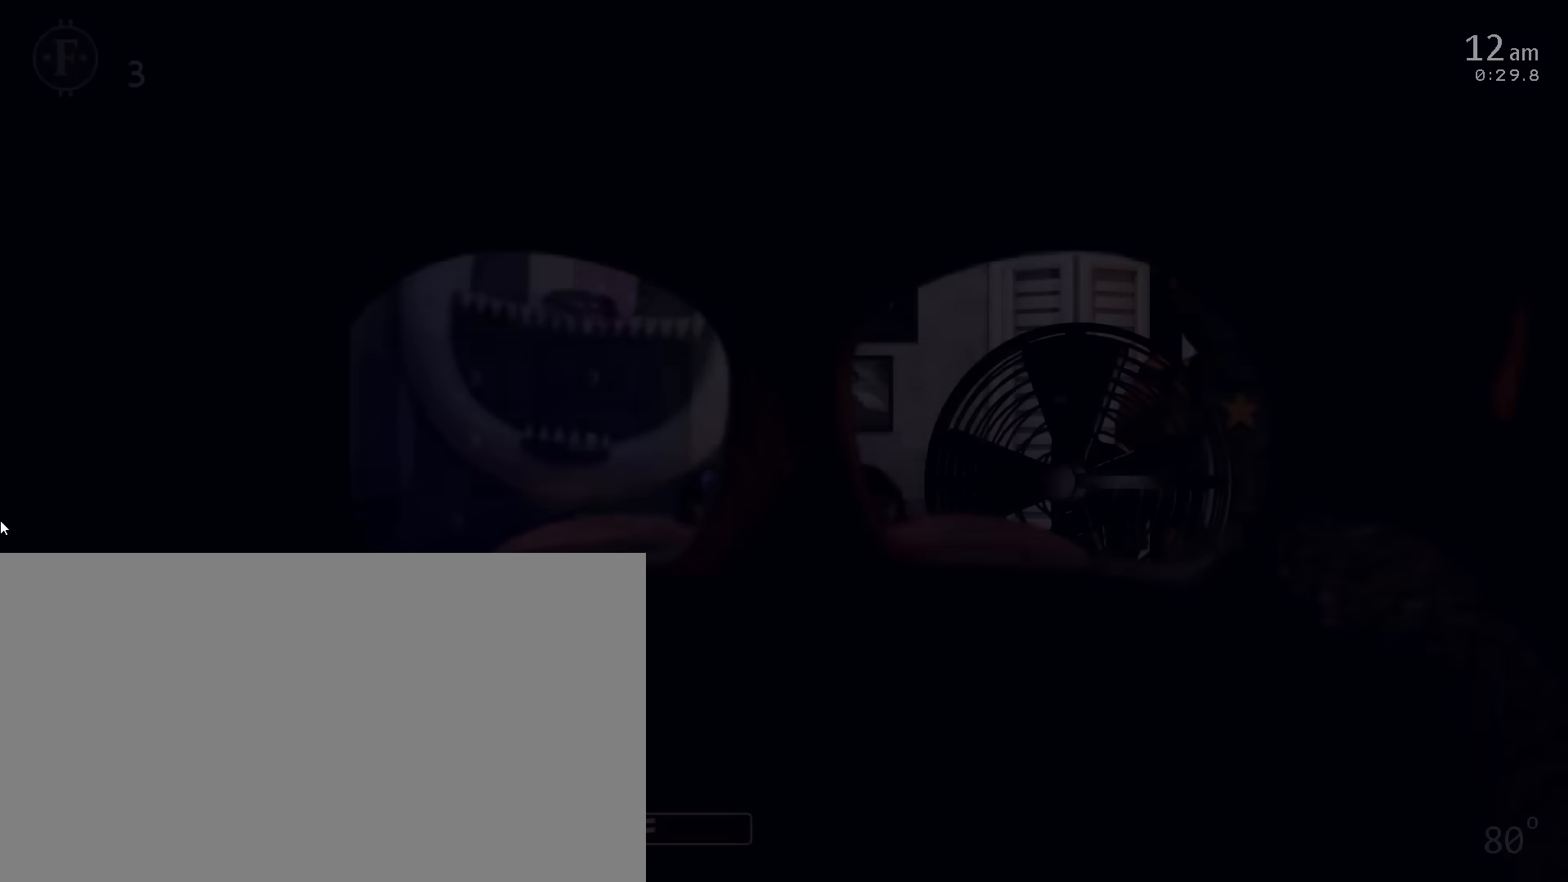
{"keys": ["c"], "mouse": [], "events": [[100, "d", "up"], [150, "f", "down"], [233, "f", "up"], [333, "c", "down"], [417, "c", "up"], [483, "c", "down"]]}
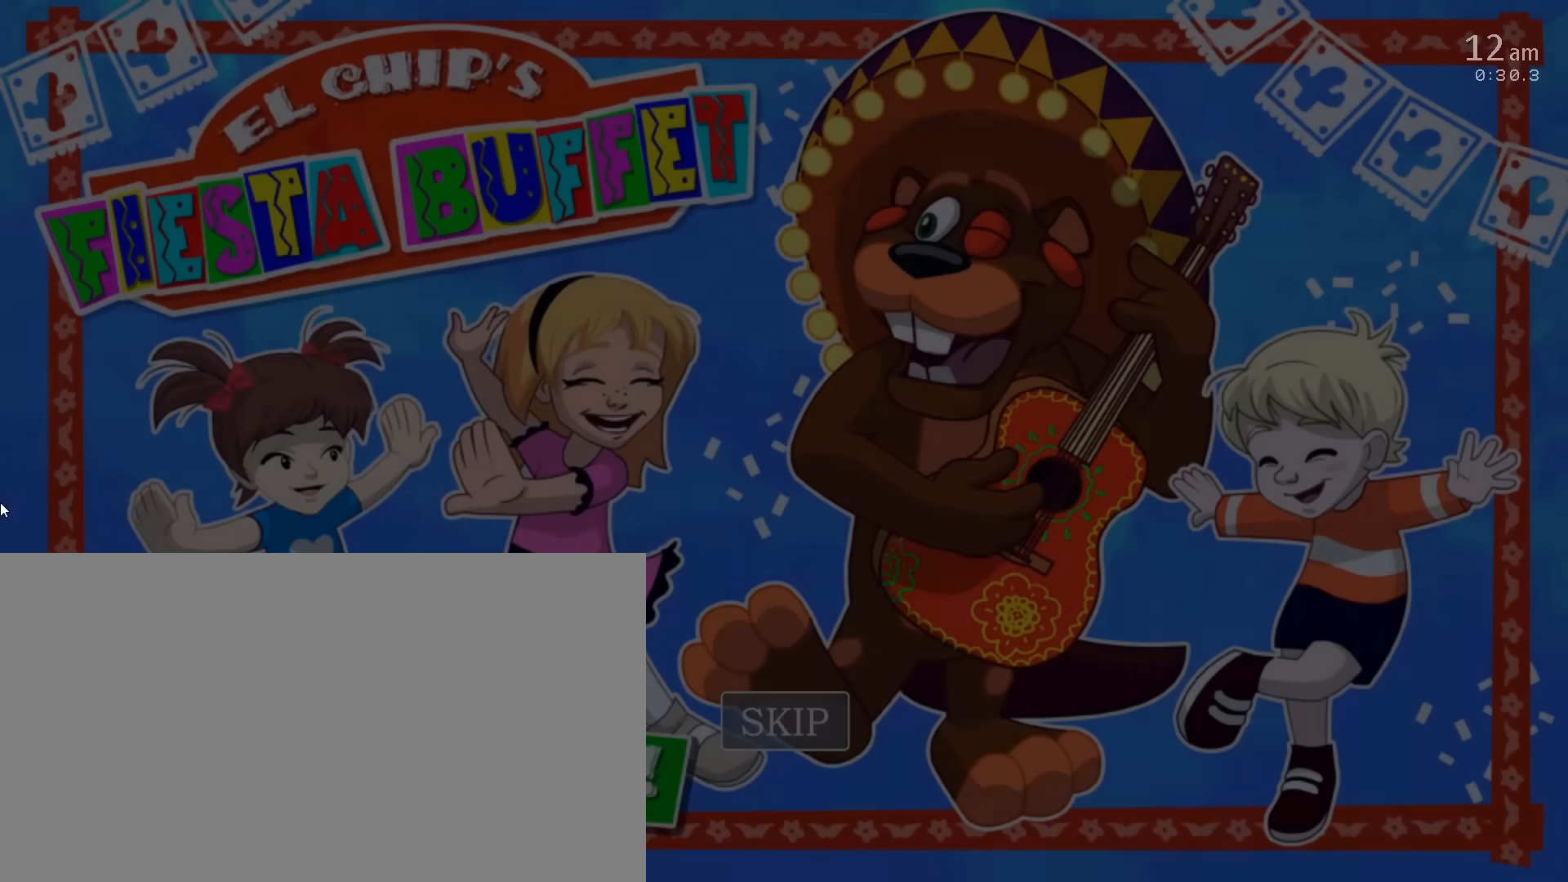
{"keys": ["c", "return"], "mouse": [], "events": [[83, "c", "up"], [133, "c", "down"], [217, "c", "up"], [217, "return", "down"], [283, "c", "down"], [300, "return", "up"], [350, "c", "up"], [367, "return", "down"], [383, "c", "down"], [450, "c", "up"], [450, "return", "up"], [483, "c", "down"], [483, "return", "down"]]}
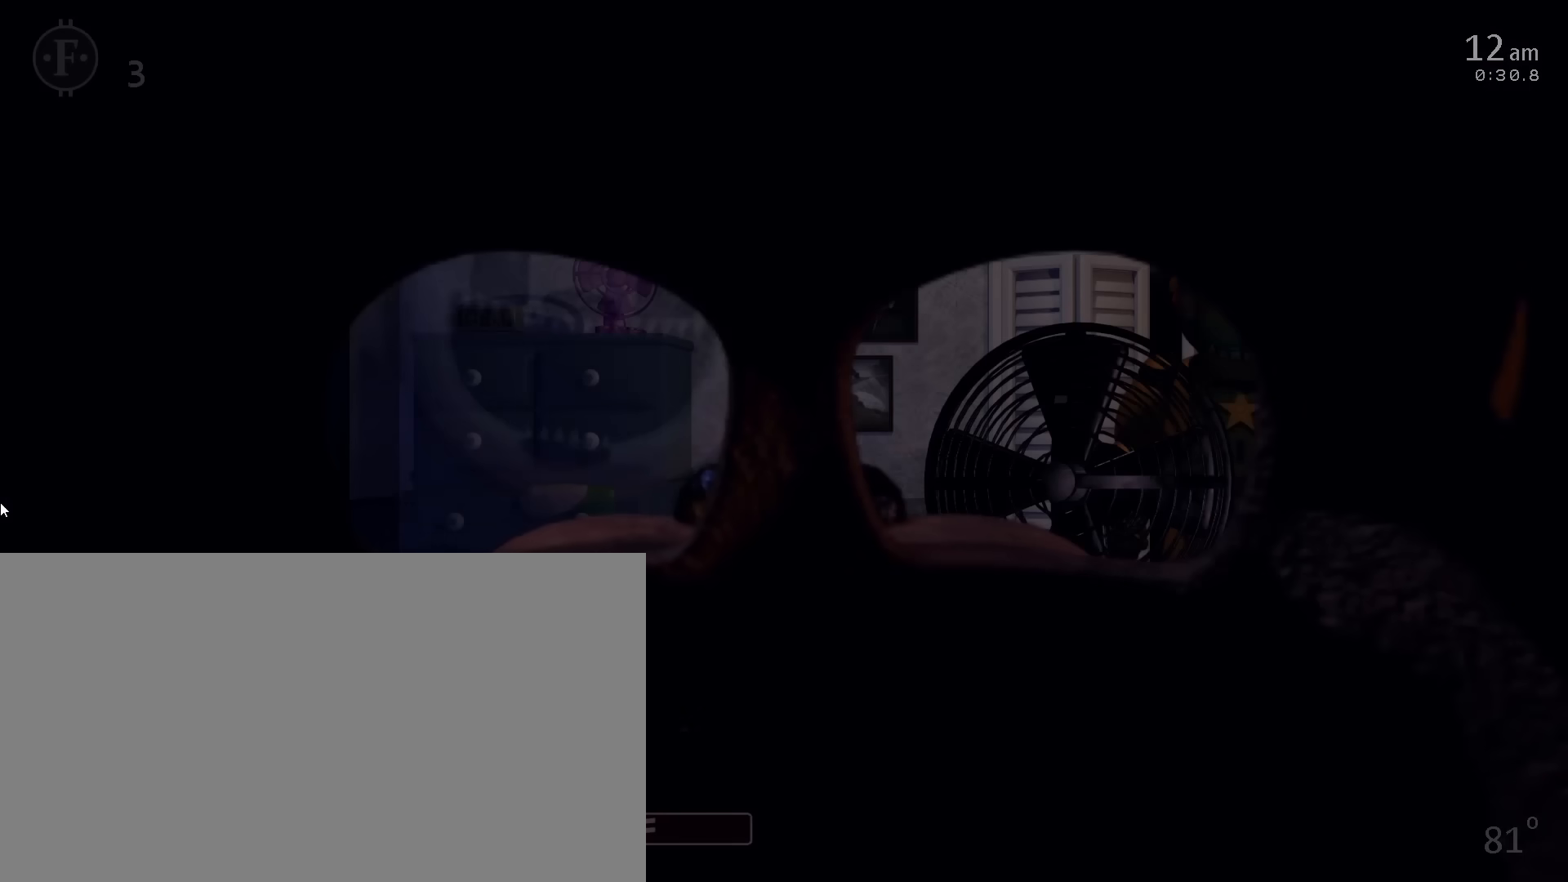
{"keys": [], "mouse": [], "events": [[67, "c", "up"], [67, "return", "up"]]}
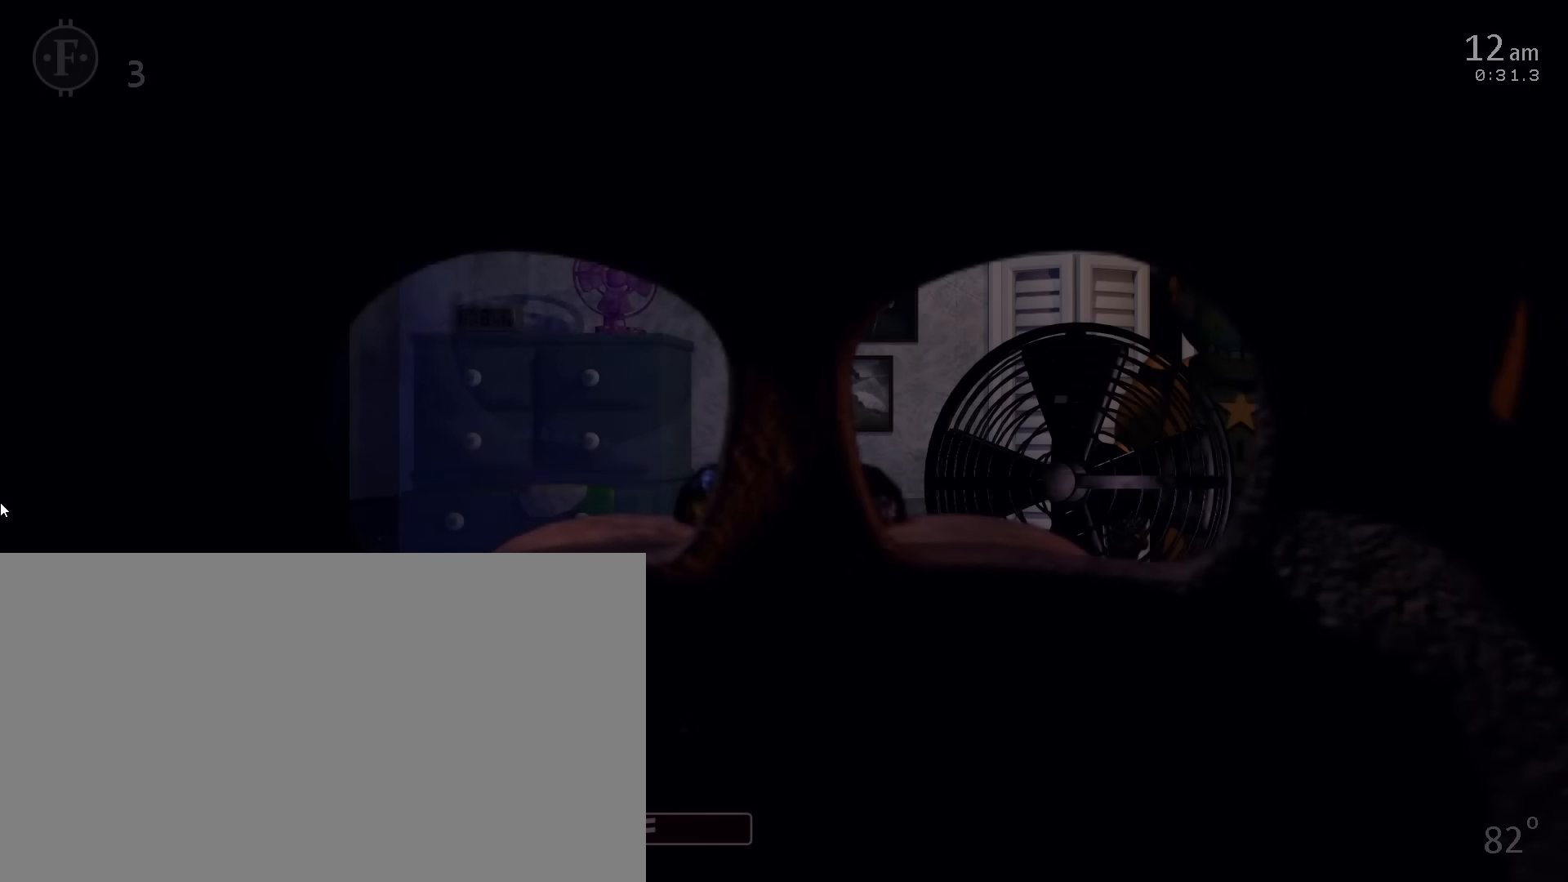
{"keys": [], "mouse": [], "events": []}
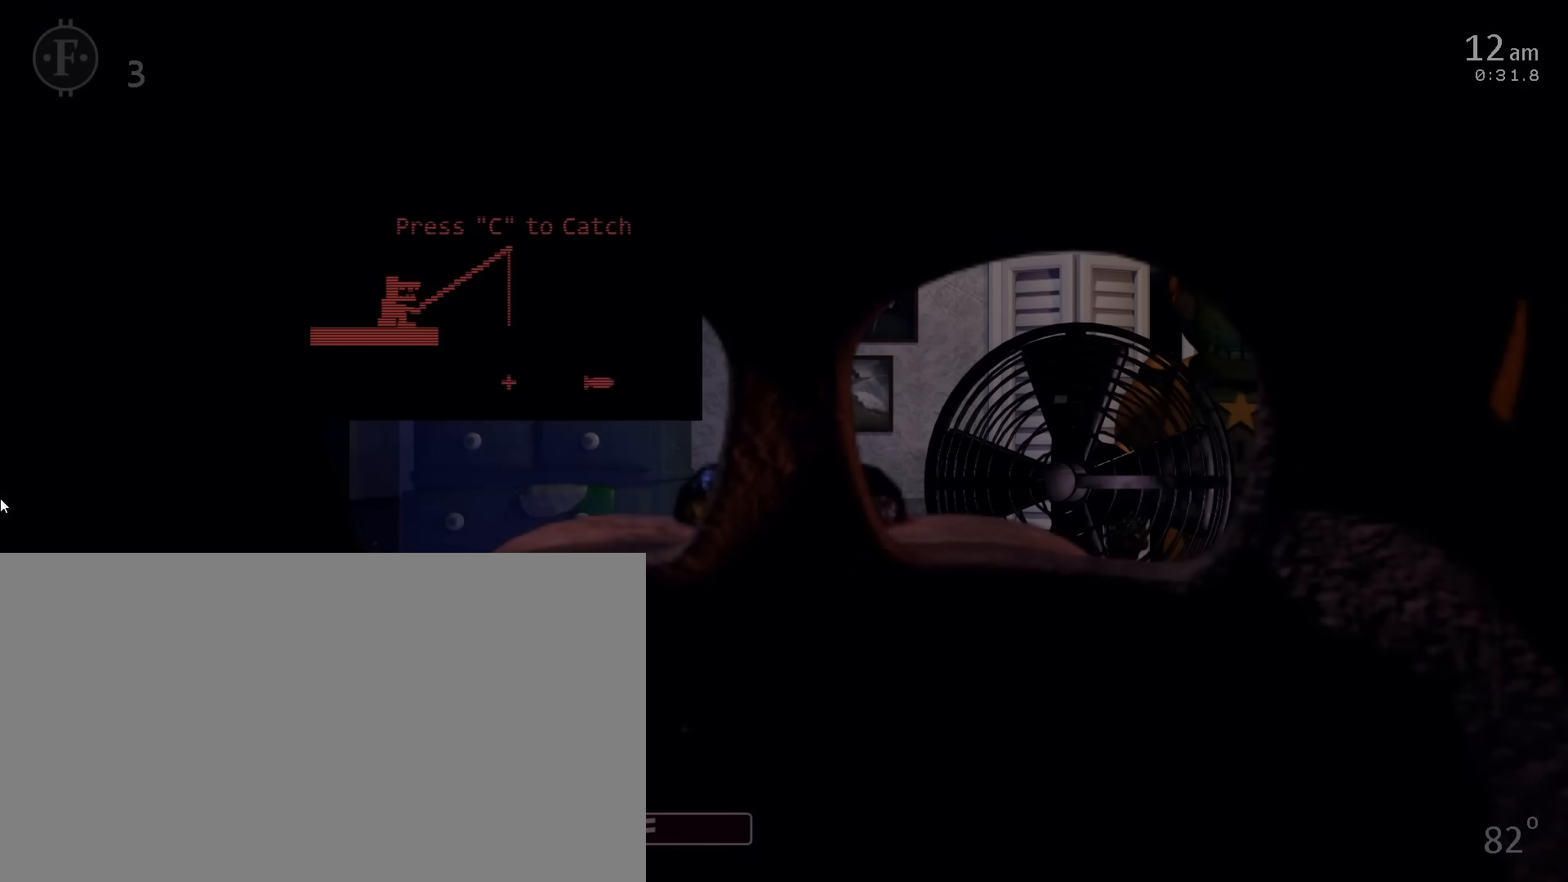
{"keys": ["c"], "mouse": [], "events": [[383, "c", "down"]]}
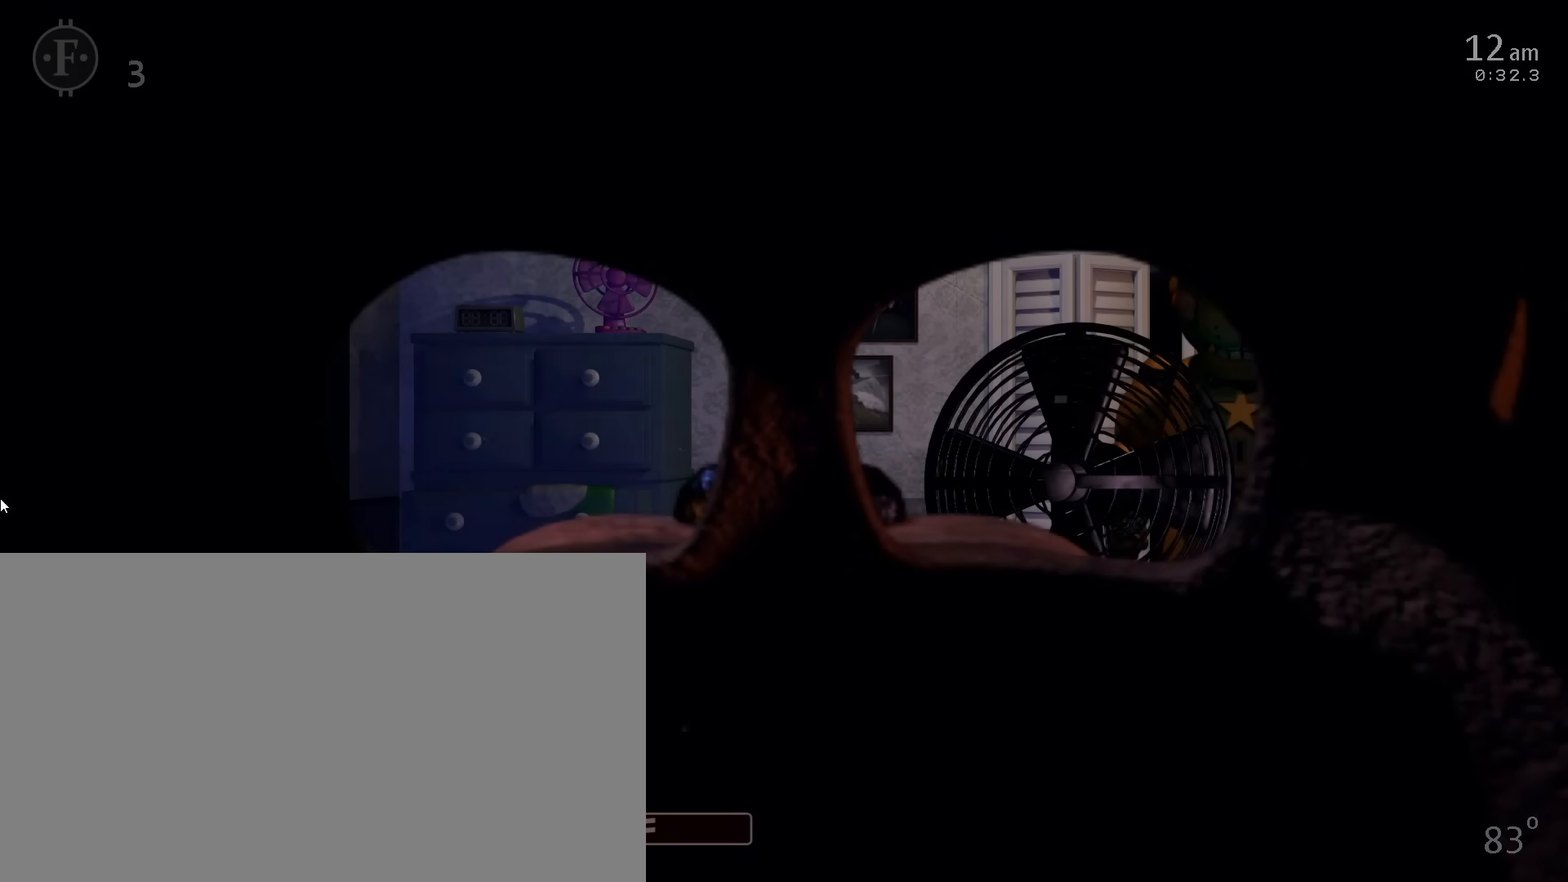
{"keys": [], "mouse": [], "events": [[83, "c", "up"]]}
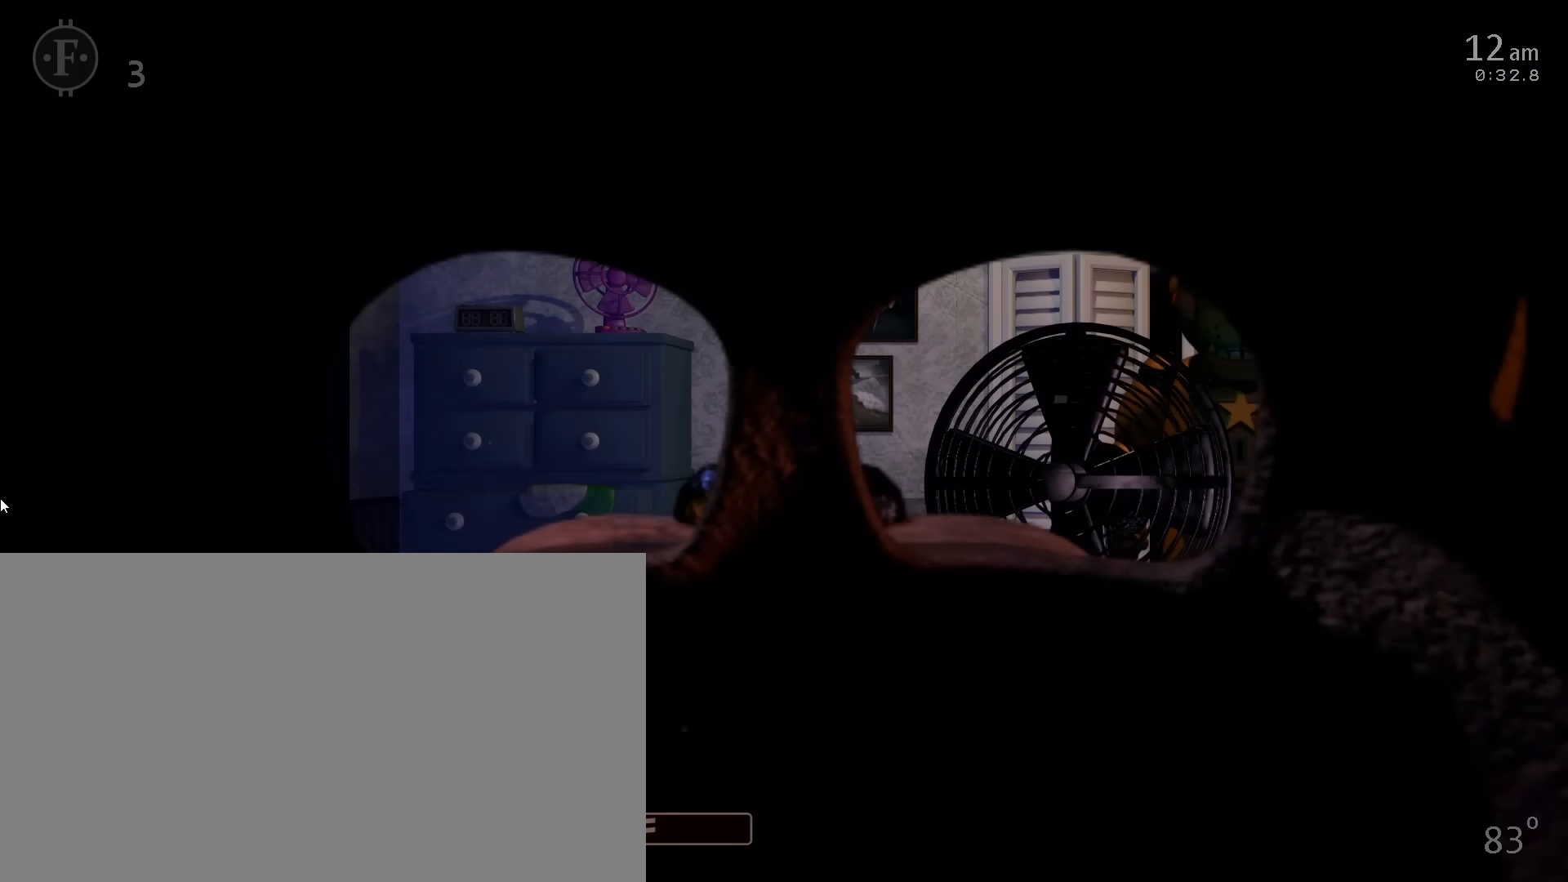
{"keys": [], "mouse": [], "events": []}
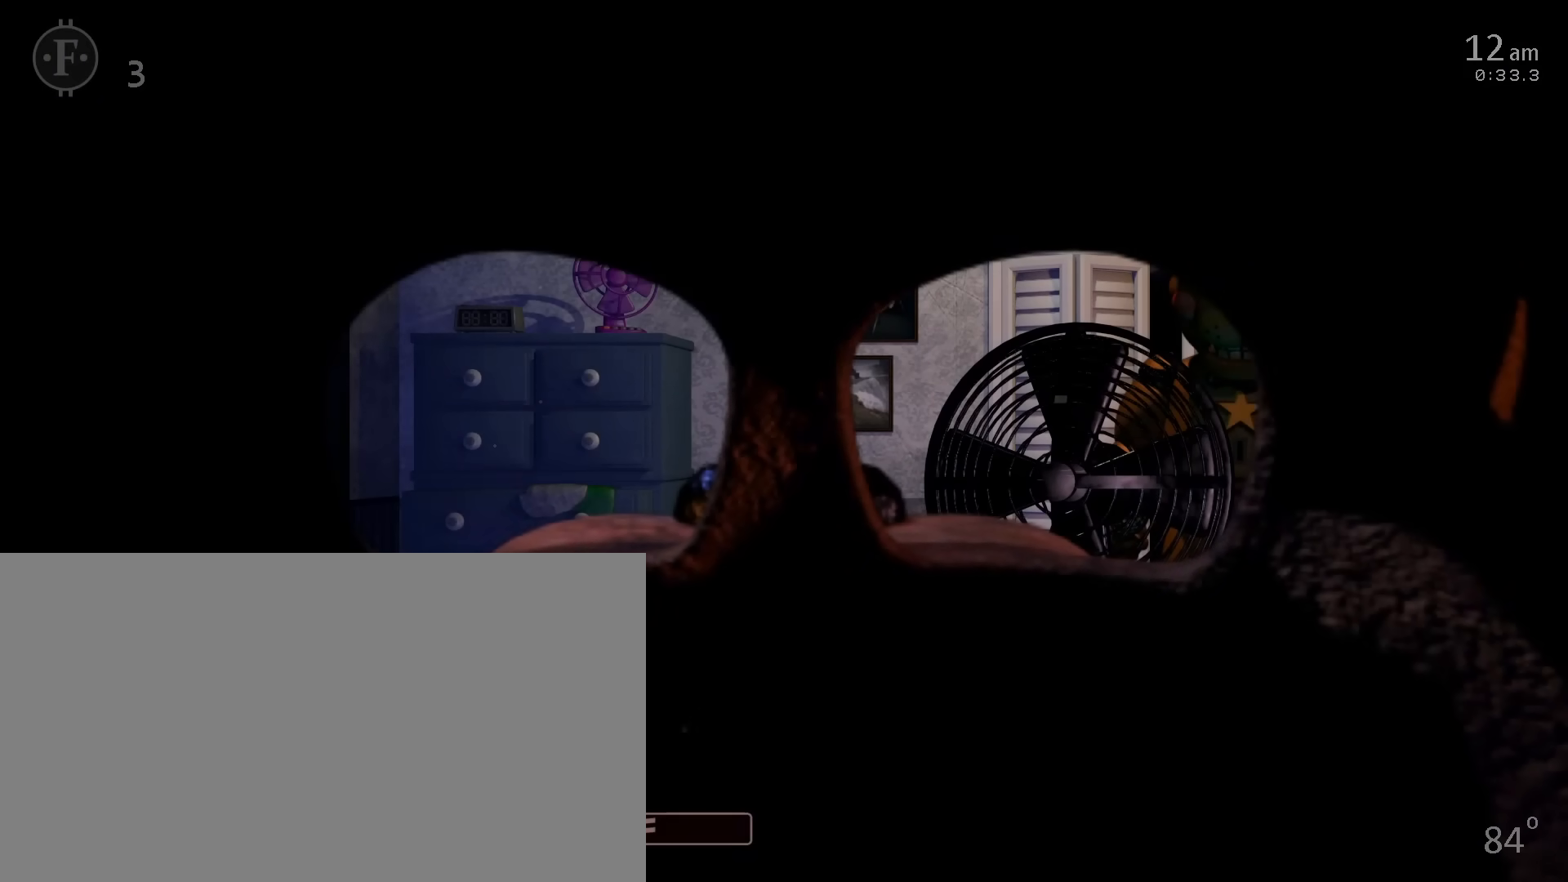
{"keys": [], "mouse": [], "events": [[367, "1", "down"], [367, "space", "down"], [483, "1", "up"], [483, "space", "up"]]}
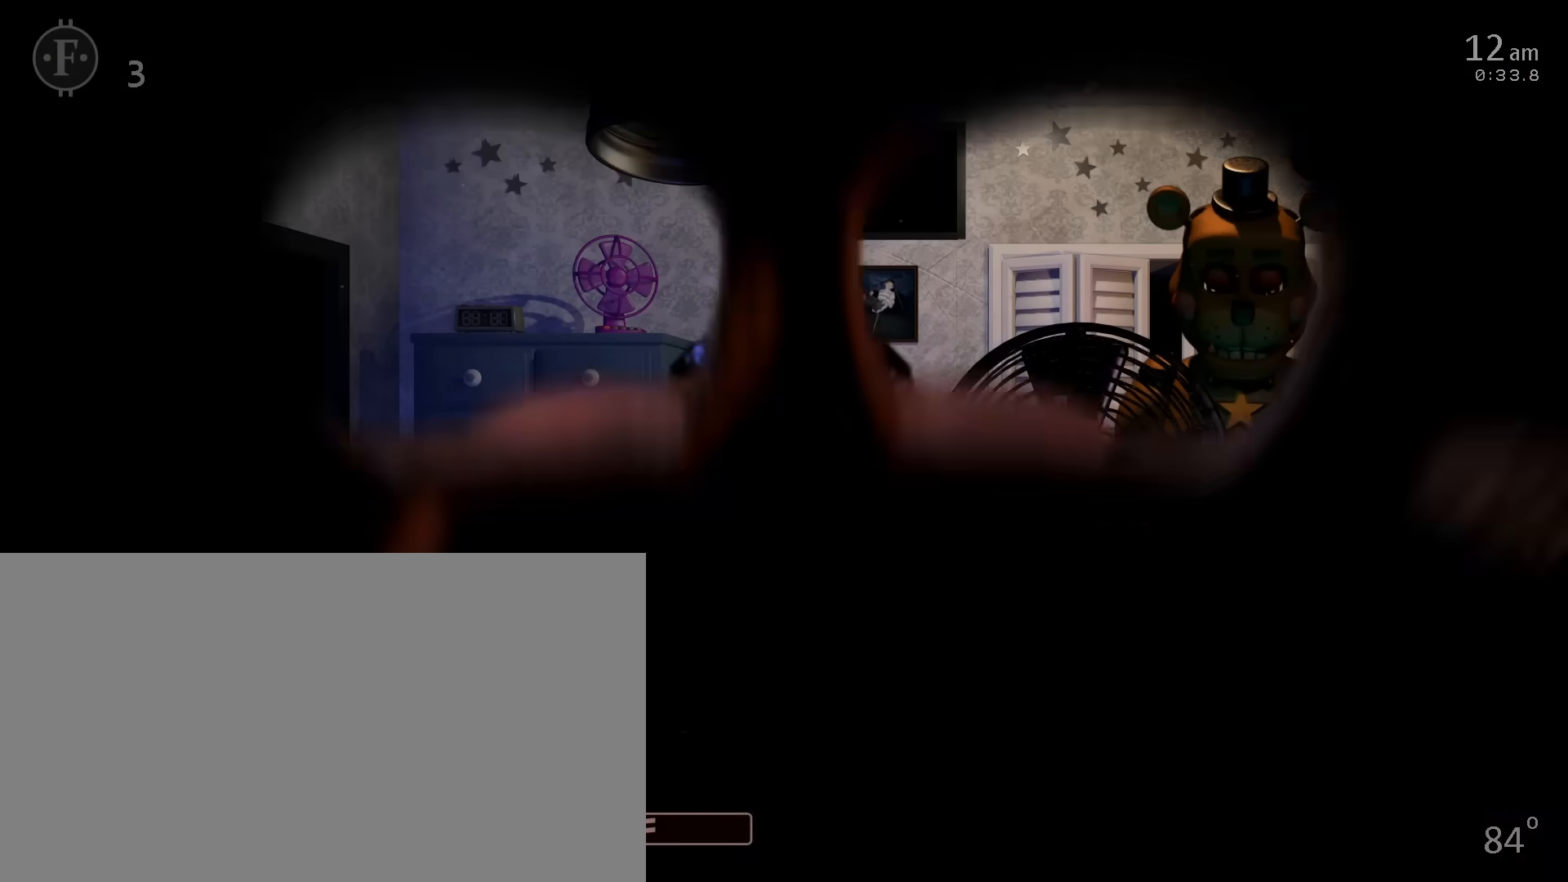
{"keys": [], "mouse": [], "events": []}
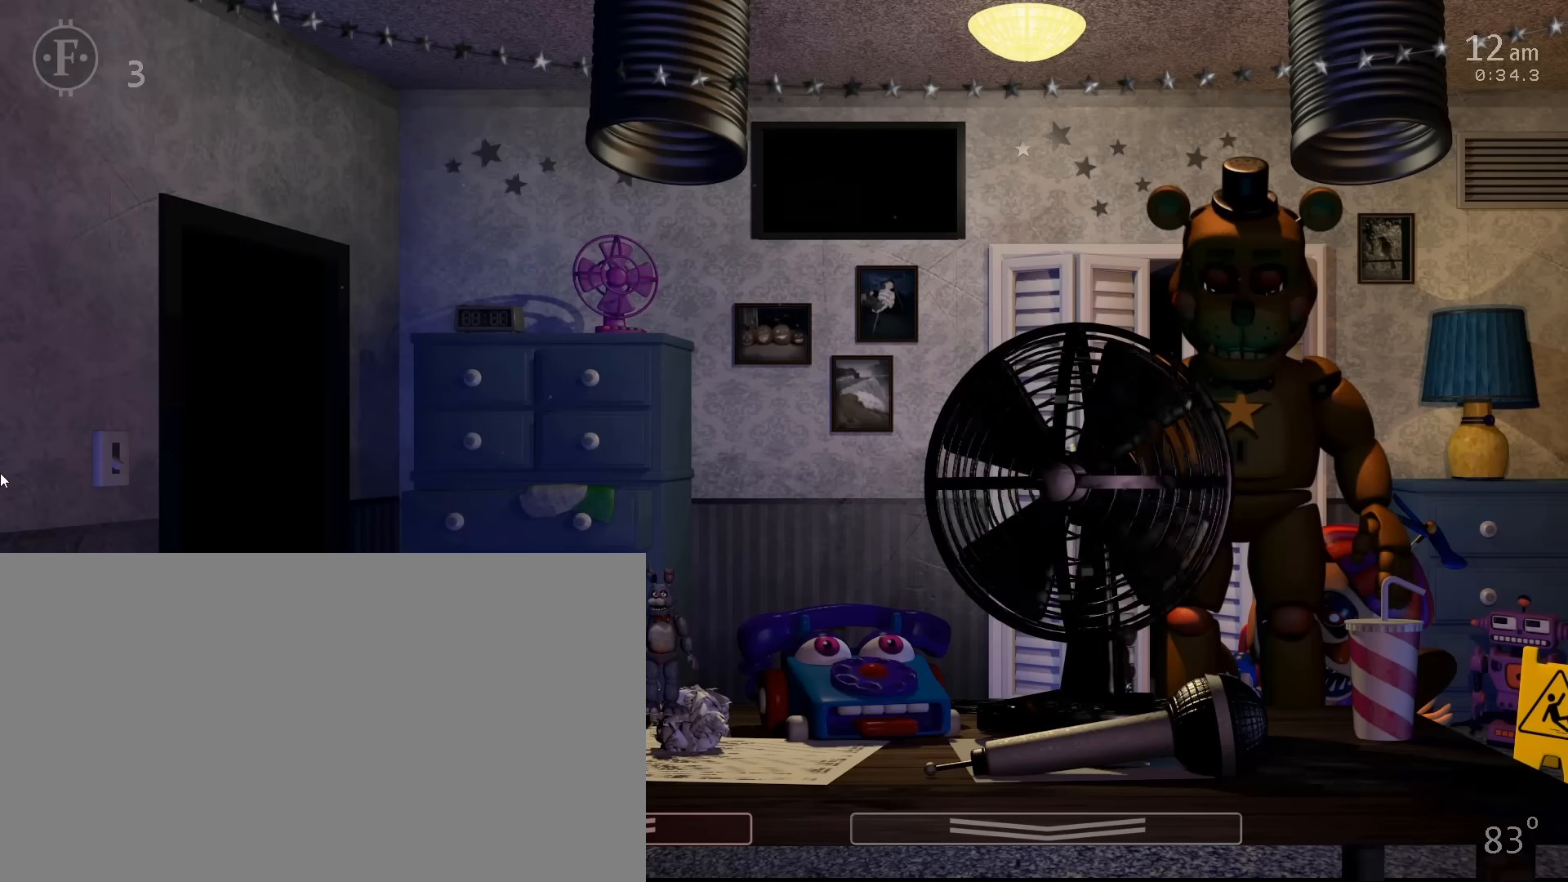
{"keys": [], "mouse": [], "events": [[217, "z", "down"], [267, "z", "up"]]}
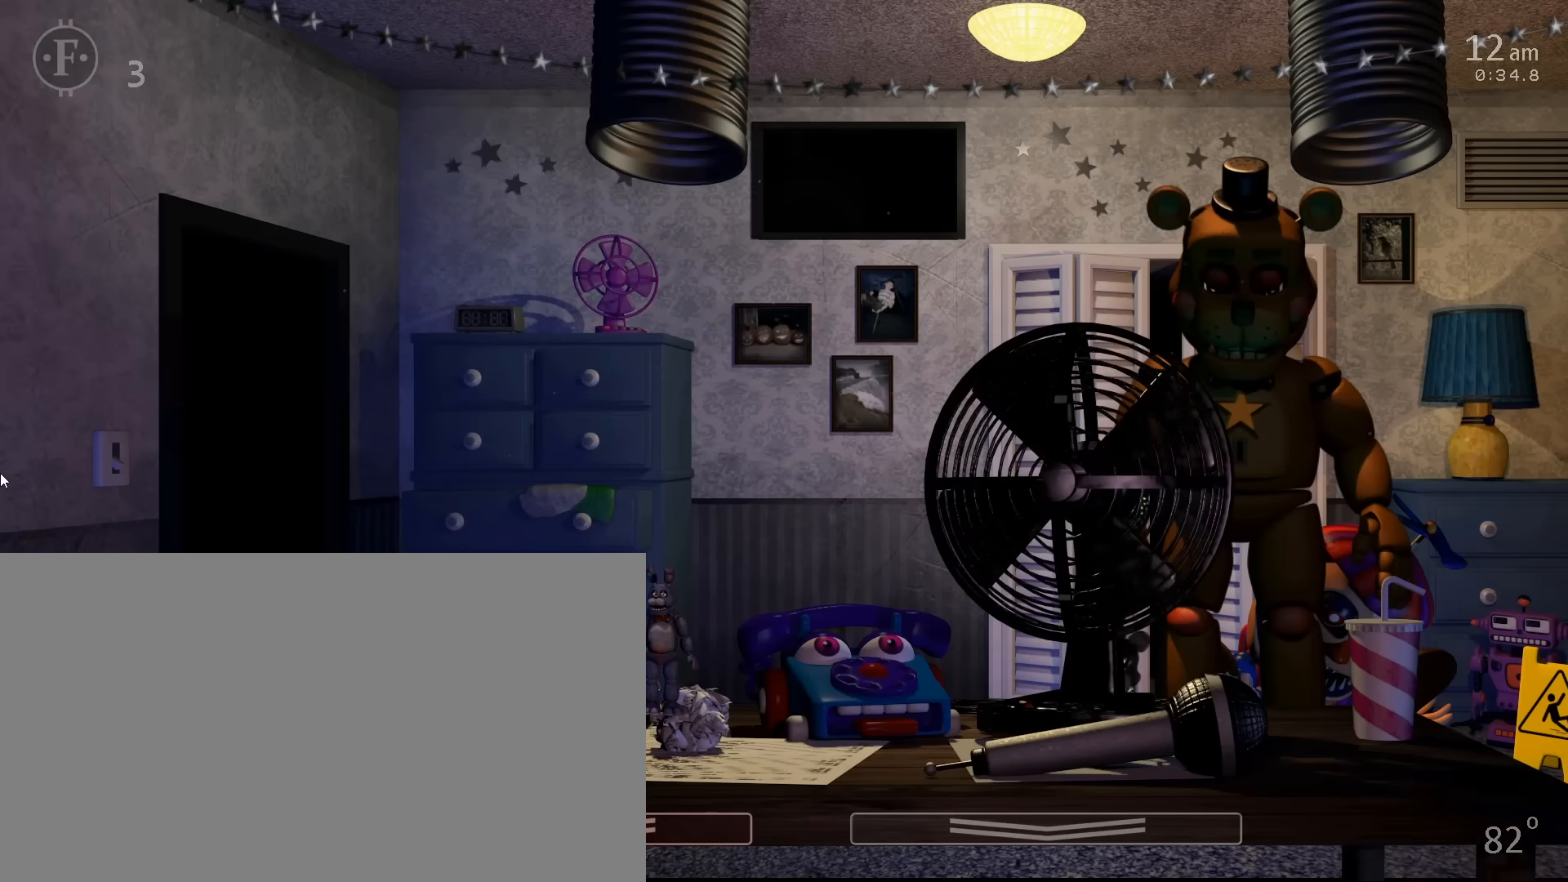
{"keys": ["4", "space"], "mouse": [], "events": [[450, "4", "down"], [450, "space", "down"]]}
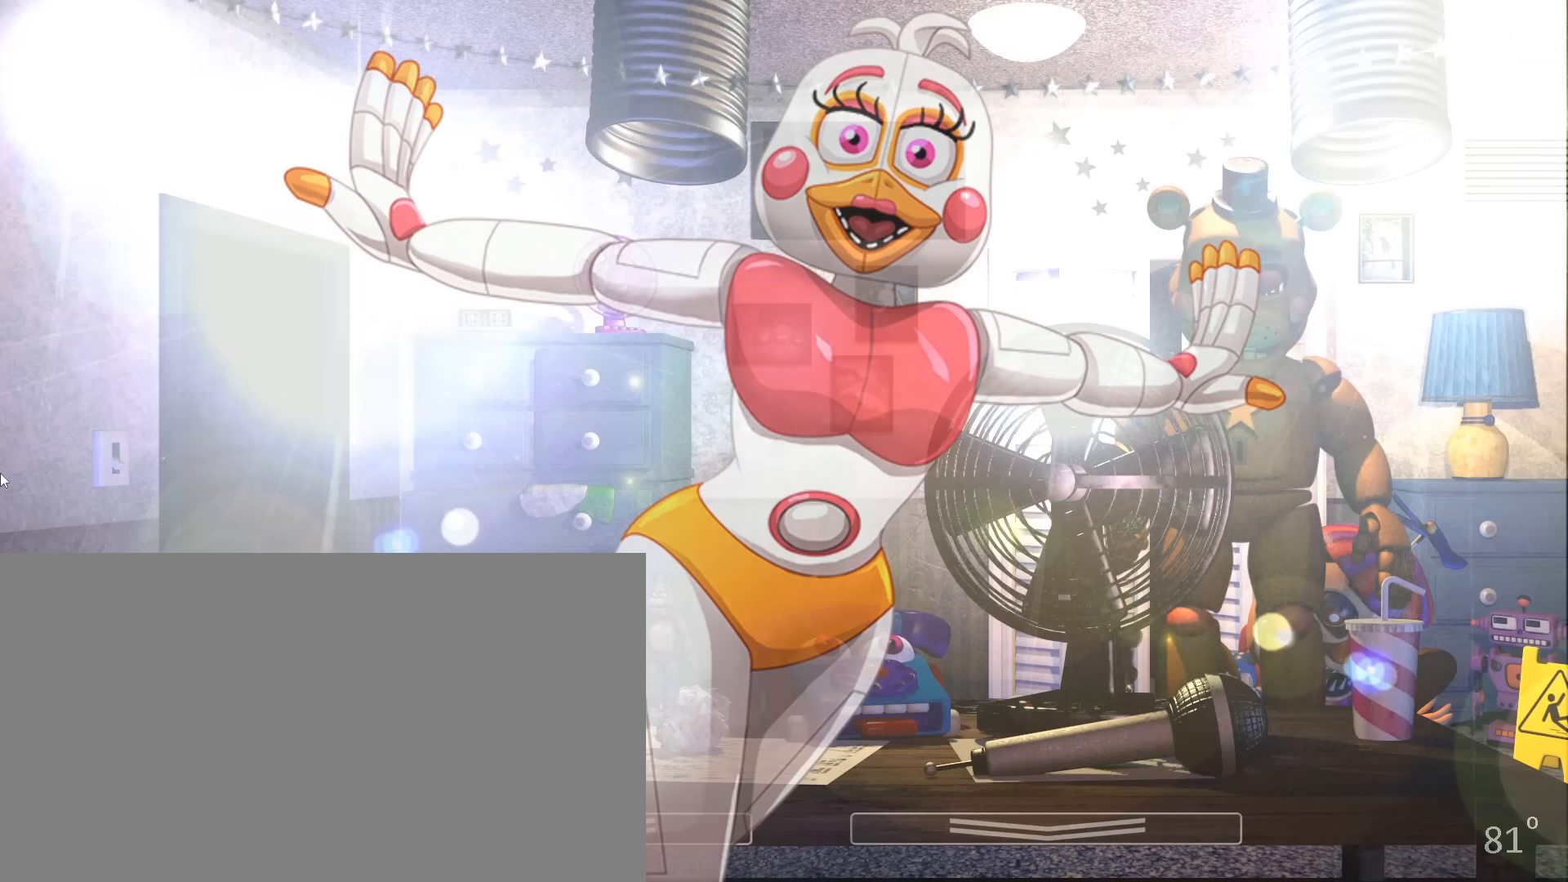
{"keys": ["c"], "mouse": [], "events": [[100, "4", "up"], [100, "space", "up"], [467, "c", "down"]]}
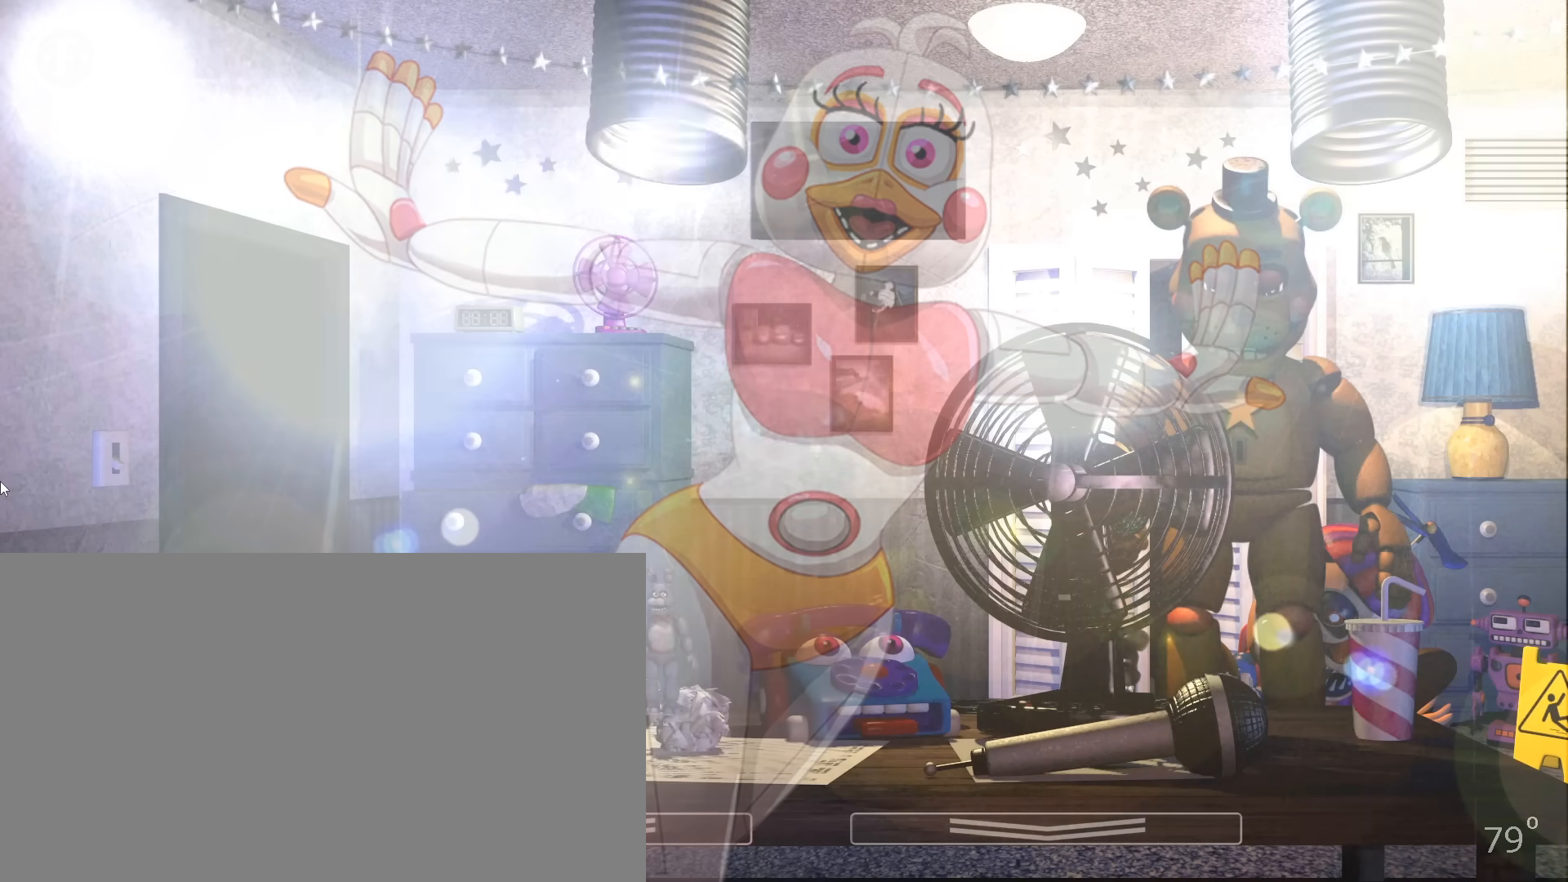
{"keys": [], "mouse": [], "events": [[33, "c", "up"], [117, "c", "down"], [167, "c", "up"], [200, "c", "down"], [267, "c", "up"], [333, "c", "down"], [400, "c", "up"]]}
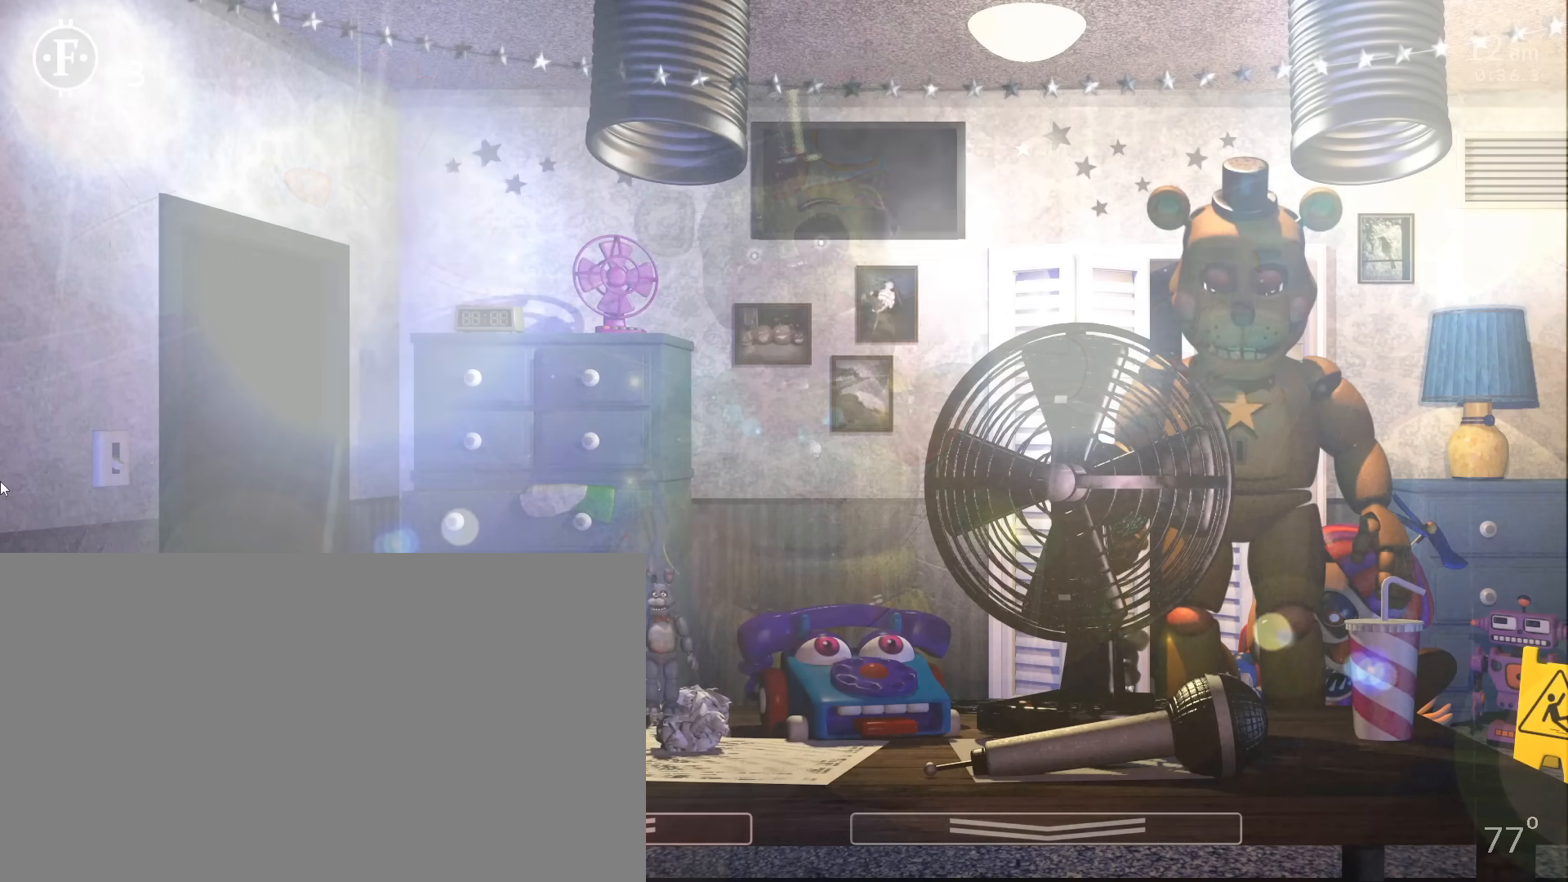
{"keys": [], "mouse": [], "events": [[200, "c", "down"], [283, "c", "up"], [367, "c", "down"], [433, "c", "up"]]}